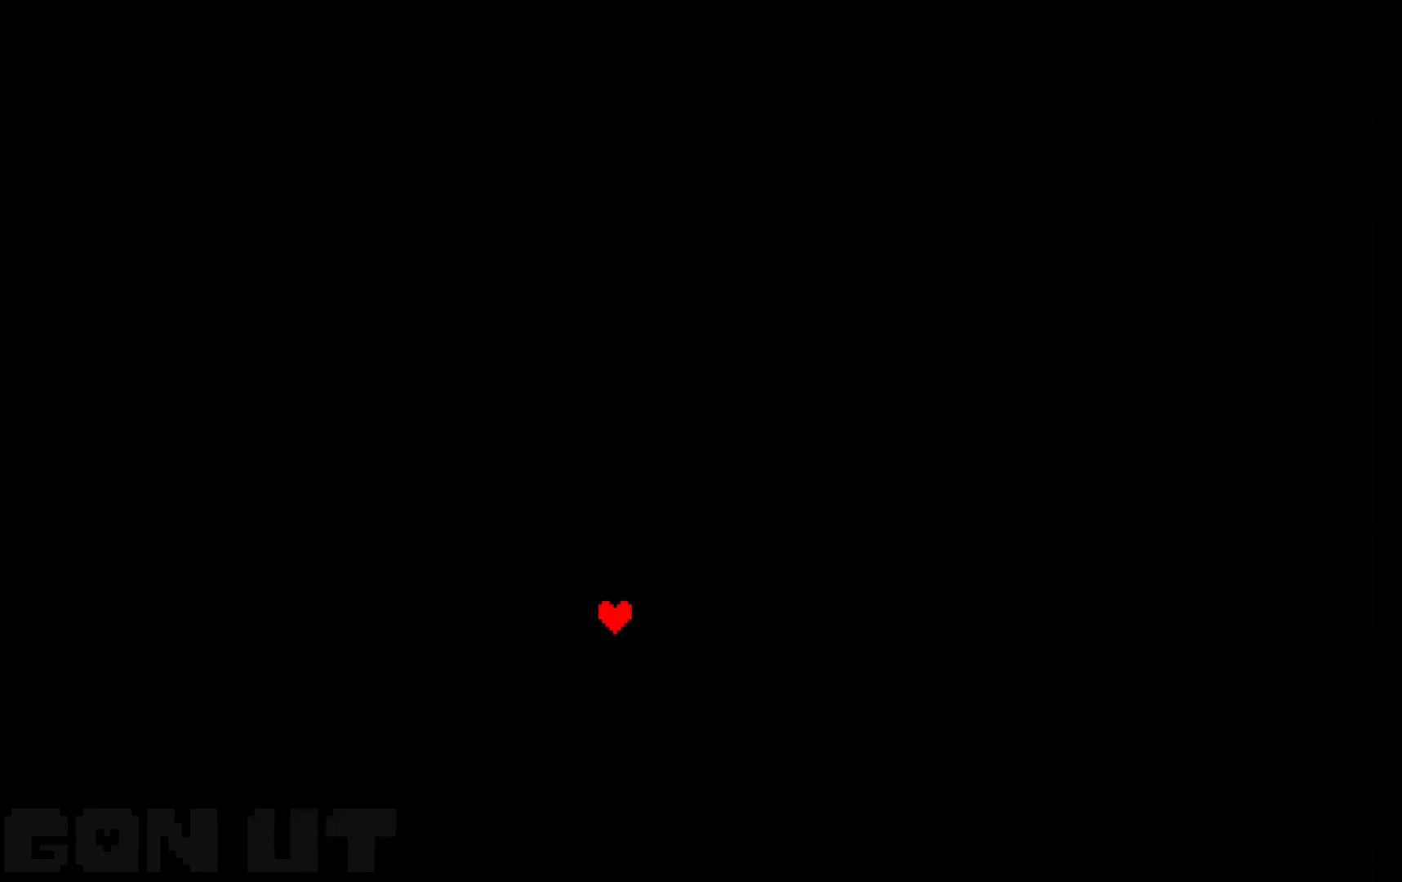
Gameplay with keyboard; each line is a JSON object with the keys held at the frame after it. "events" lists presses ("down") and releases ("up") of "c", "down", "left", "right", "up", "x" and "z" between this image and that frame as [ms after this image, input, new state], when the widget could be followed in between. No other keys are recorded. Mouse input is not recorded.
{"keys": ["c"], "events": []}
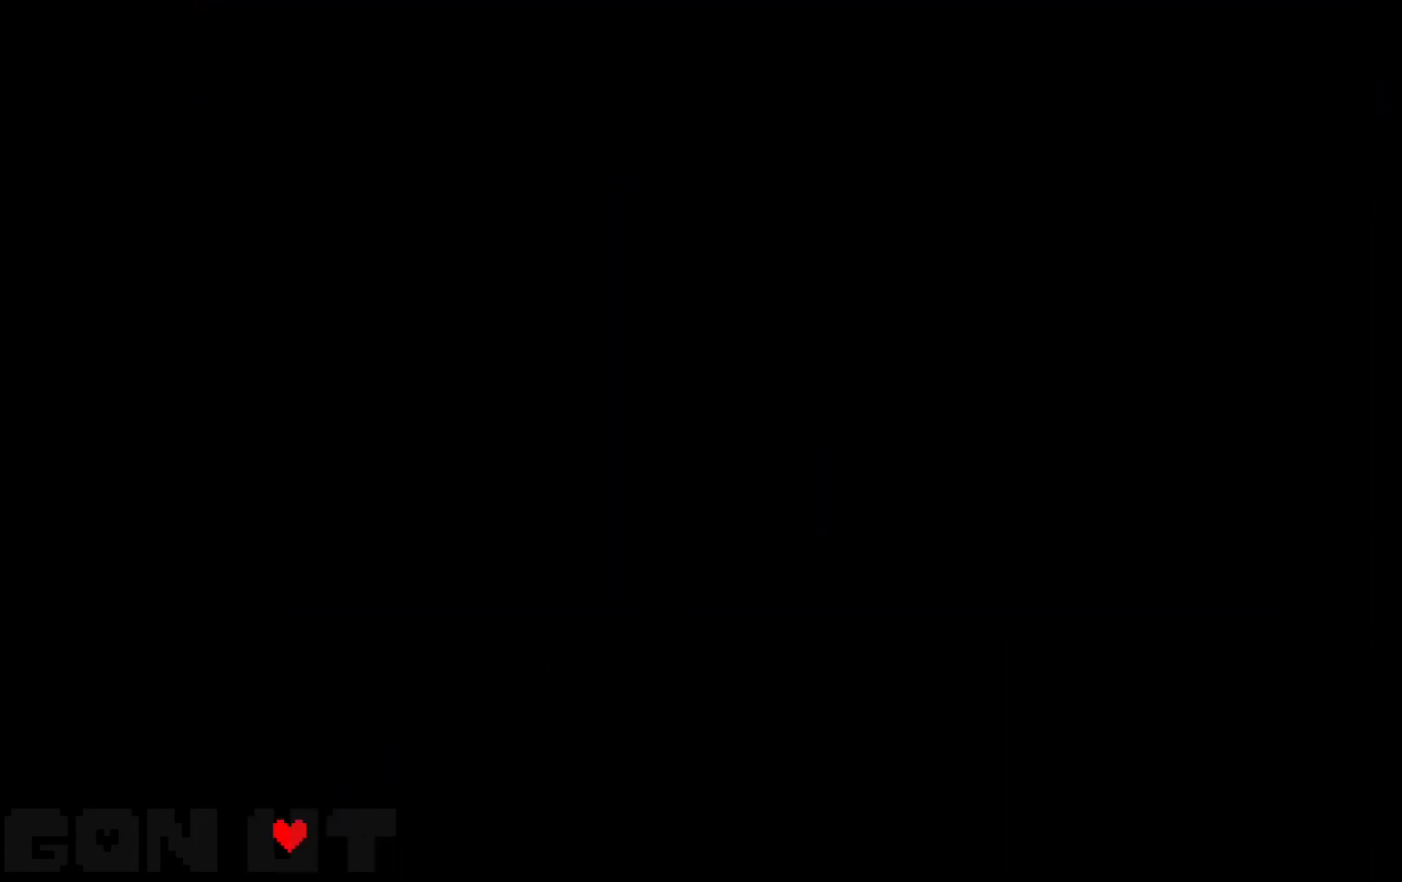
{"keys": ["c", "z"], "events": [[133, "z", "down"], [183, "c", "up"], [233, "z", "up"], [267, "c", "down"], [267, "z", "down"], [367, "z", "up"], [450, "z", "down"]]}
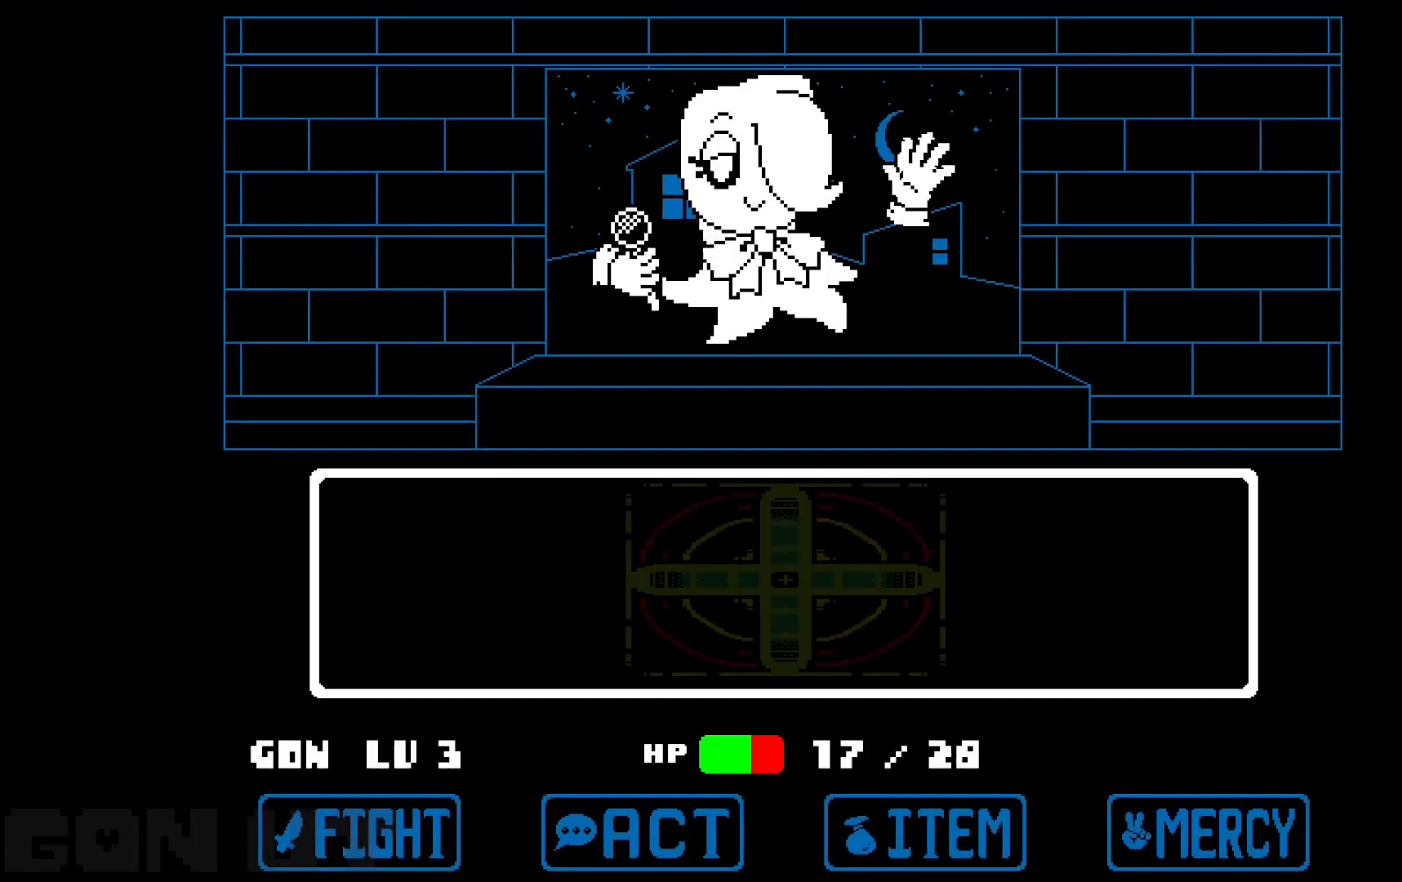
{"keys": ["c", "z"], "events": [[250, "z", "up"], [333, "z", "down"], [433, "z", "up"], [467, "z", "down"]]}
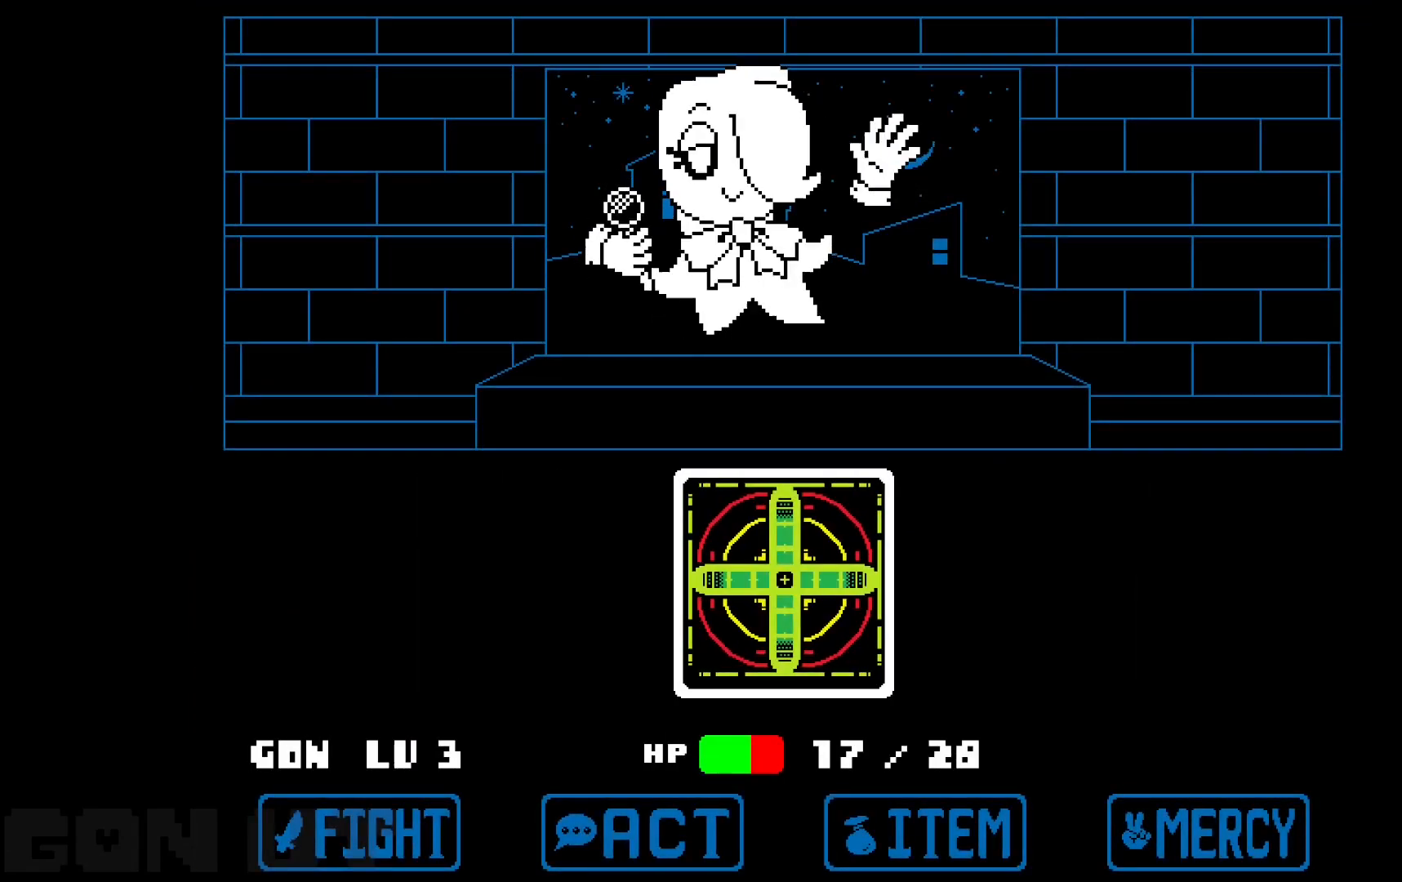
{"keys": ["c", "z"], "events": [[117, "z", "up"], [250, "z", "down"], [350, "z", "up"], [450, "z", "down"]]}
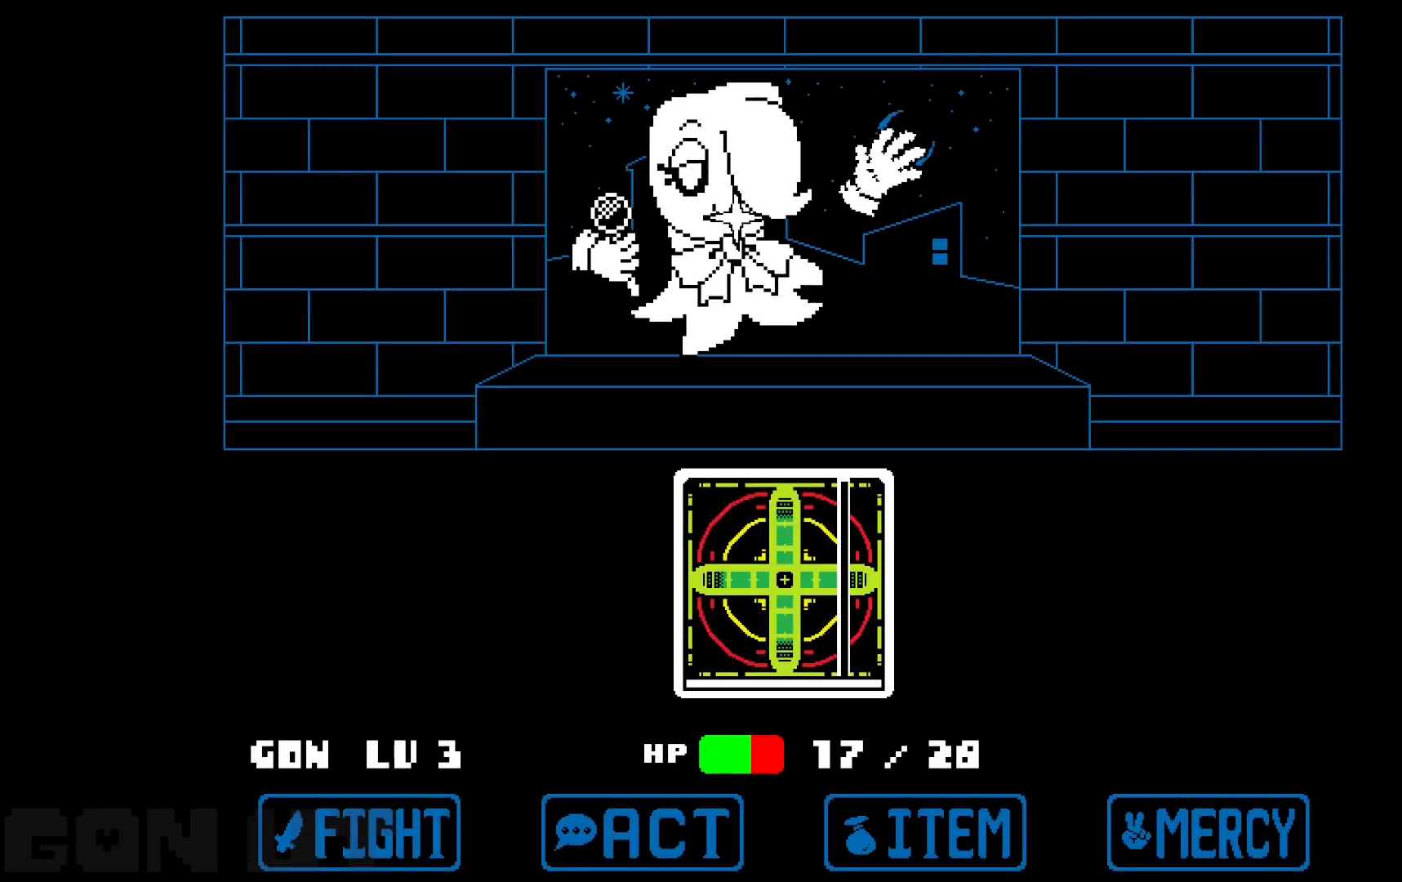
{"keys": ["c"], "events": [[133, "z", "up"]]}
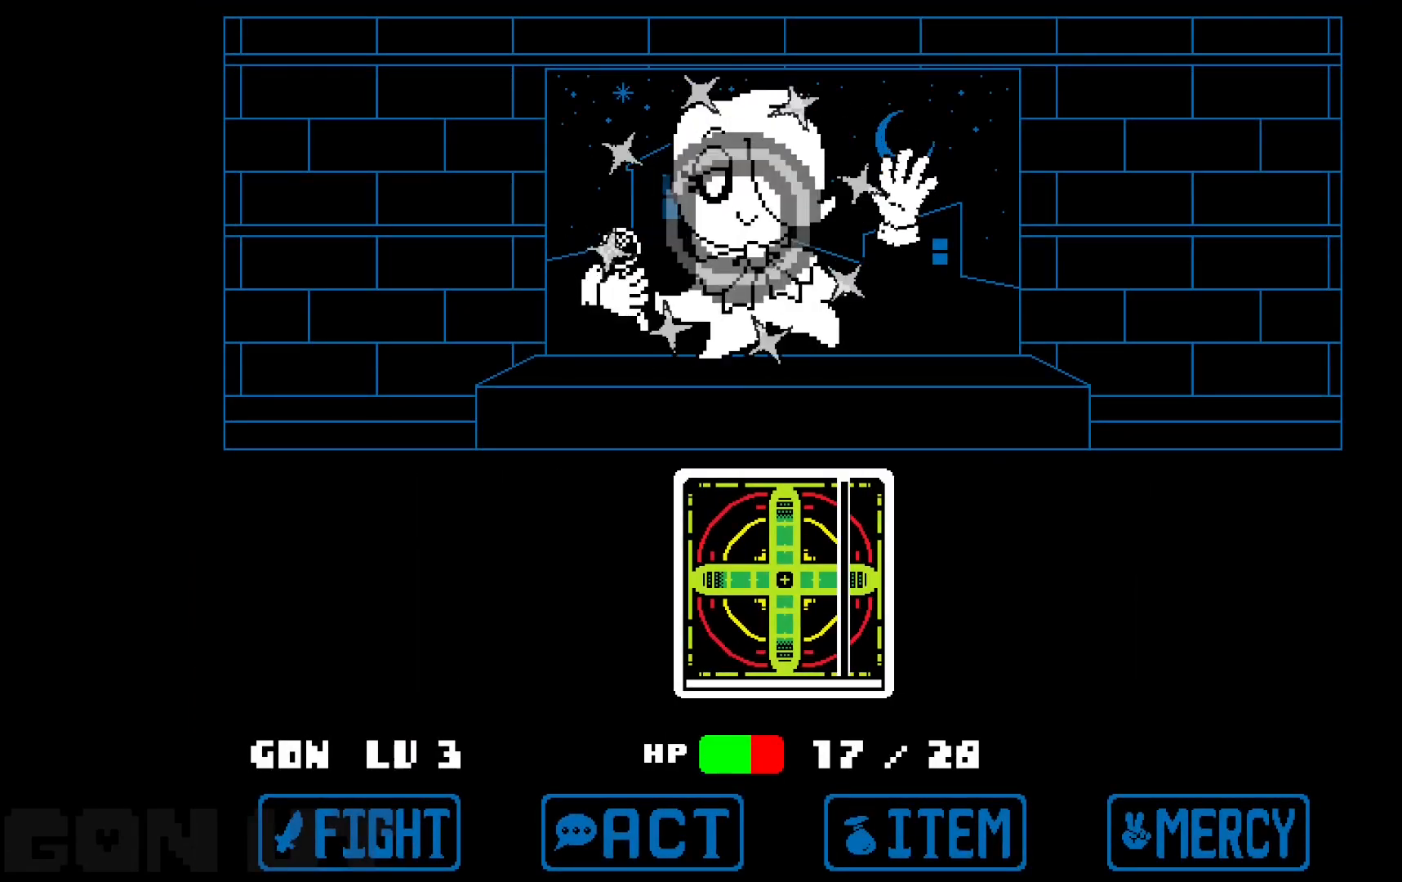
{"keys": ["c"], "events": []}
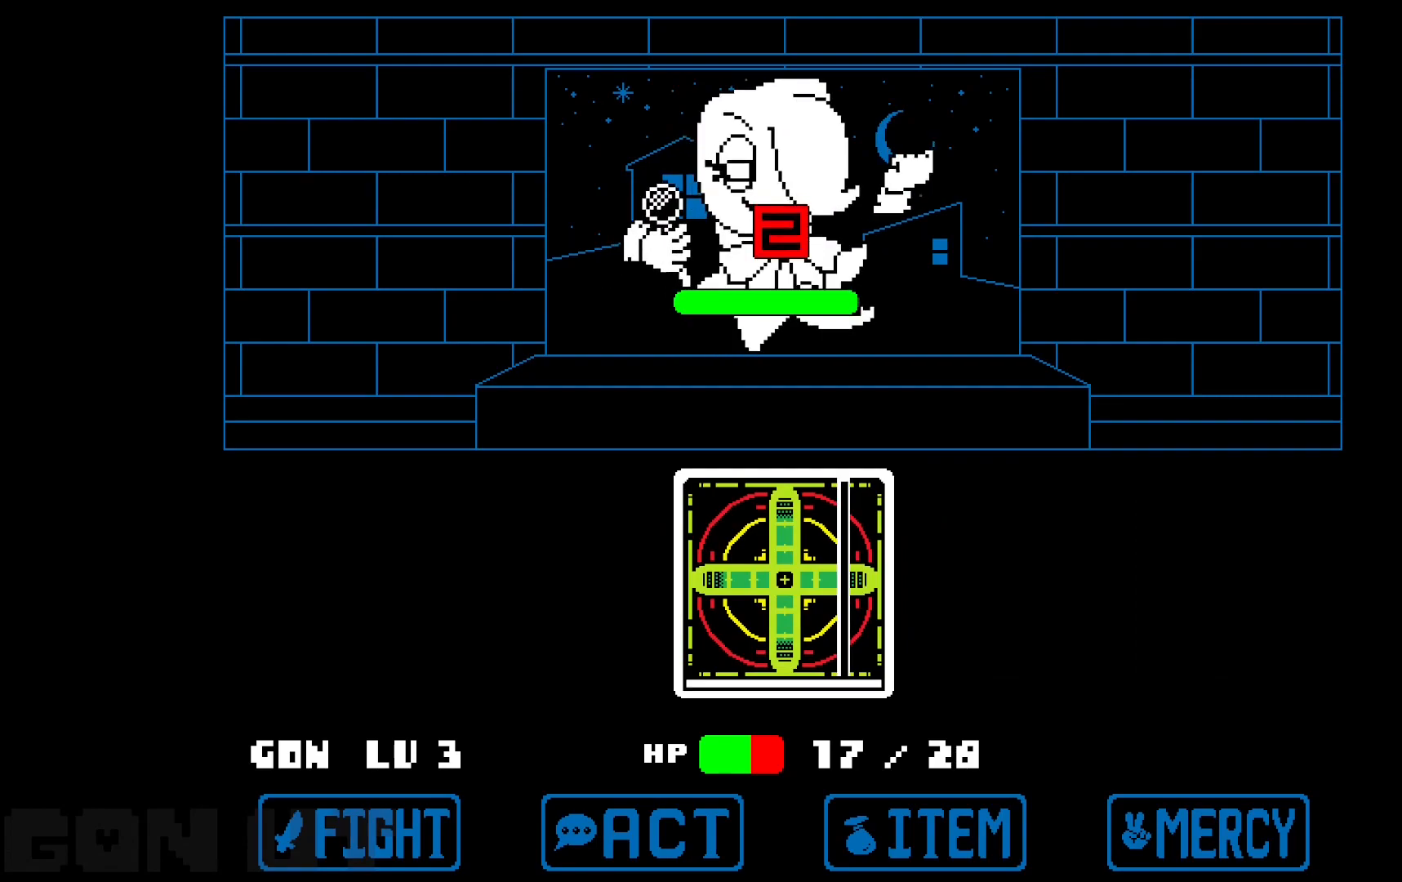
{"keys": ["c"], "events": []}
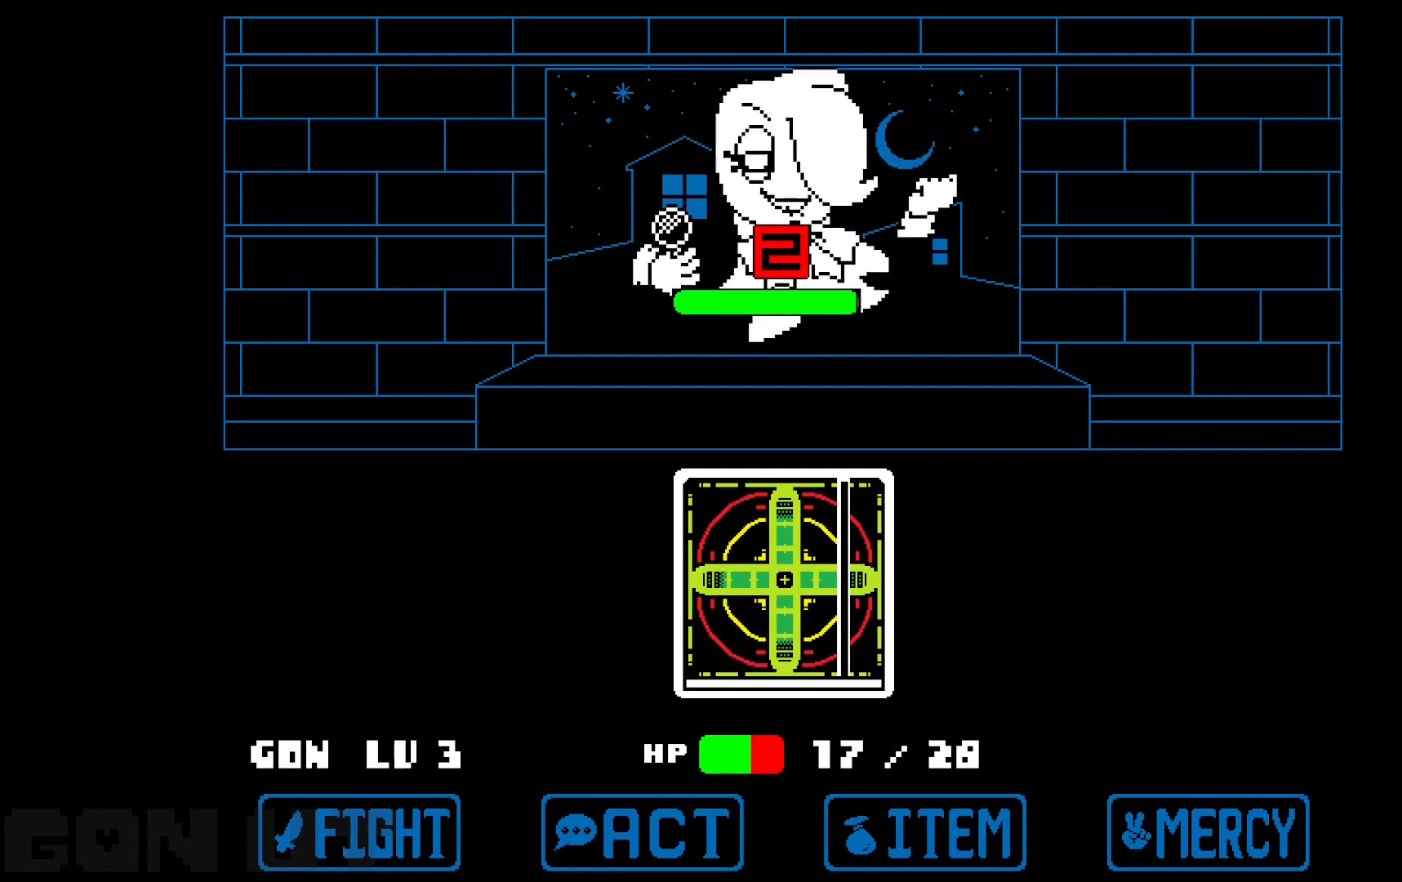
{"keys": ["c"], "events": []}
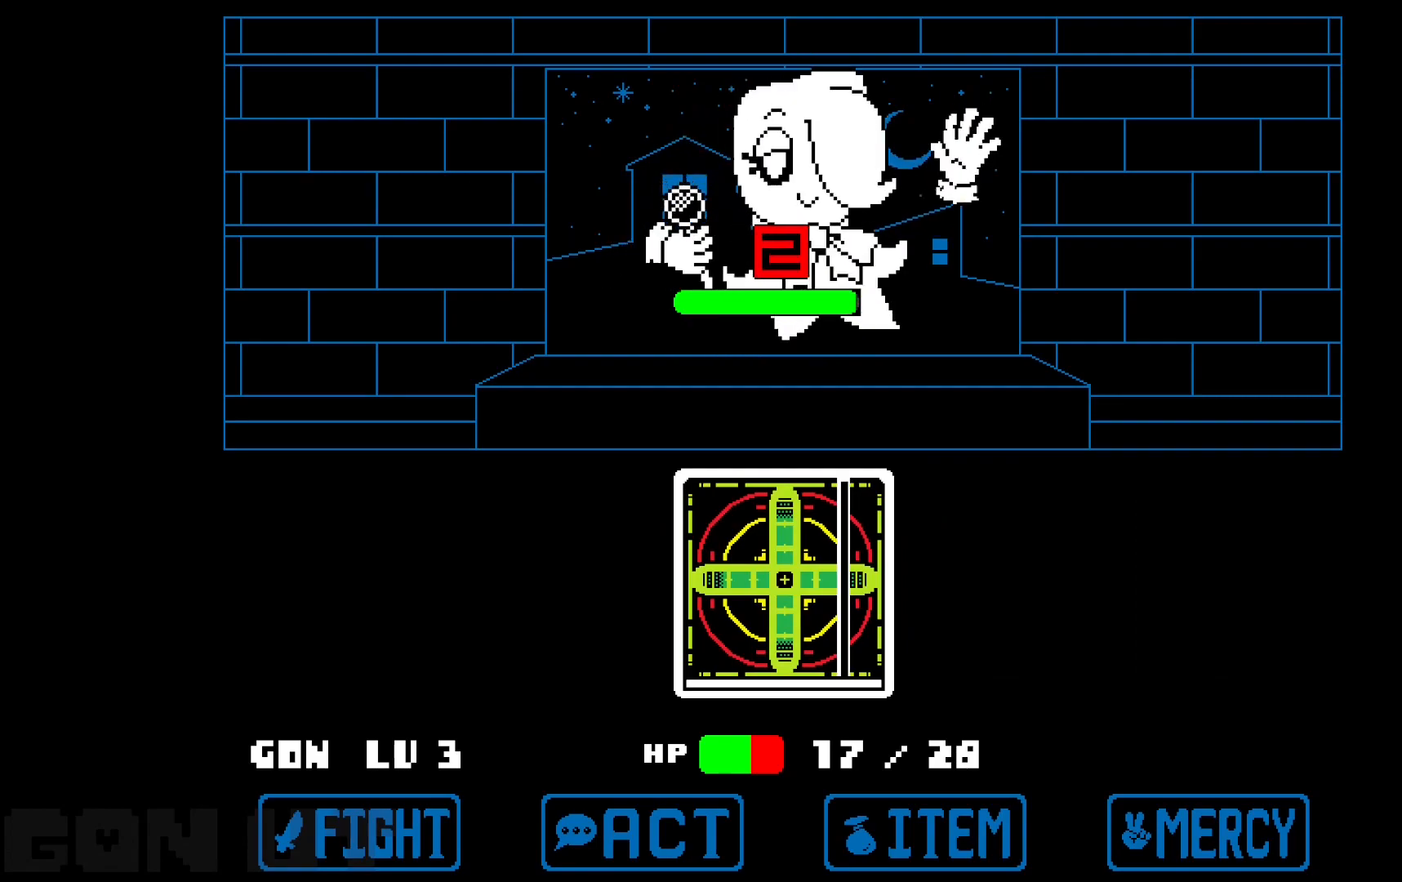
{"keys": ["c"], "events": []}
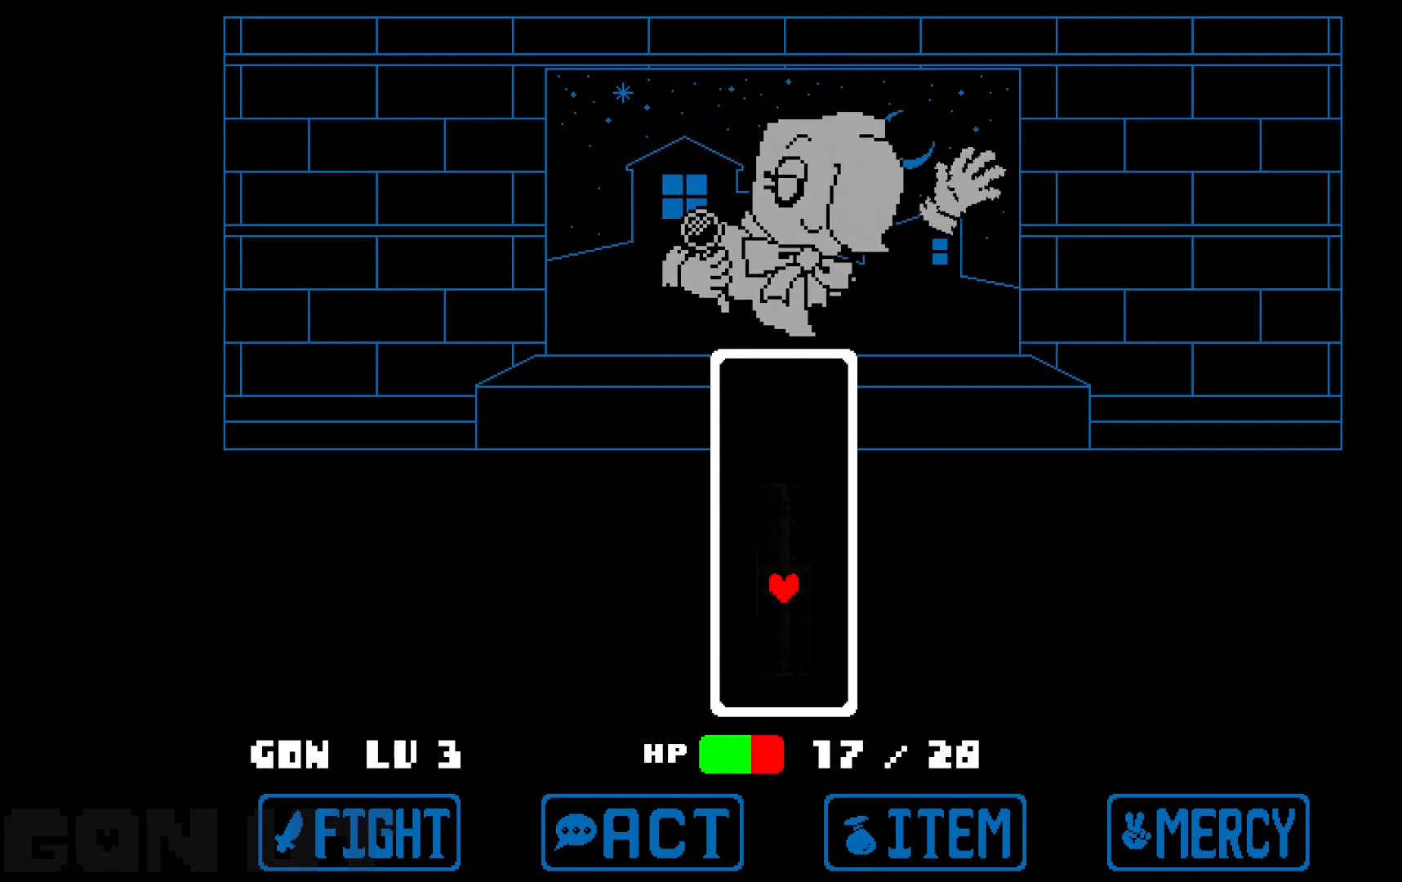
{"keys": ["c"], "events": []}
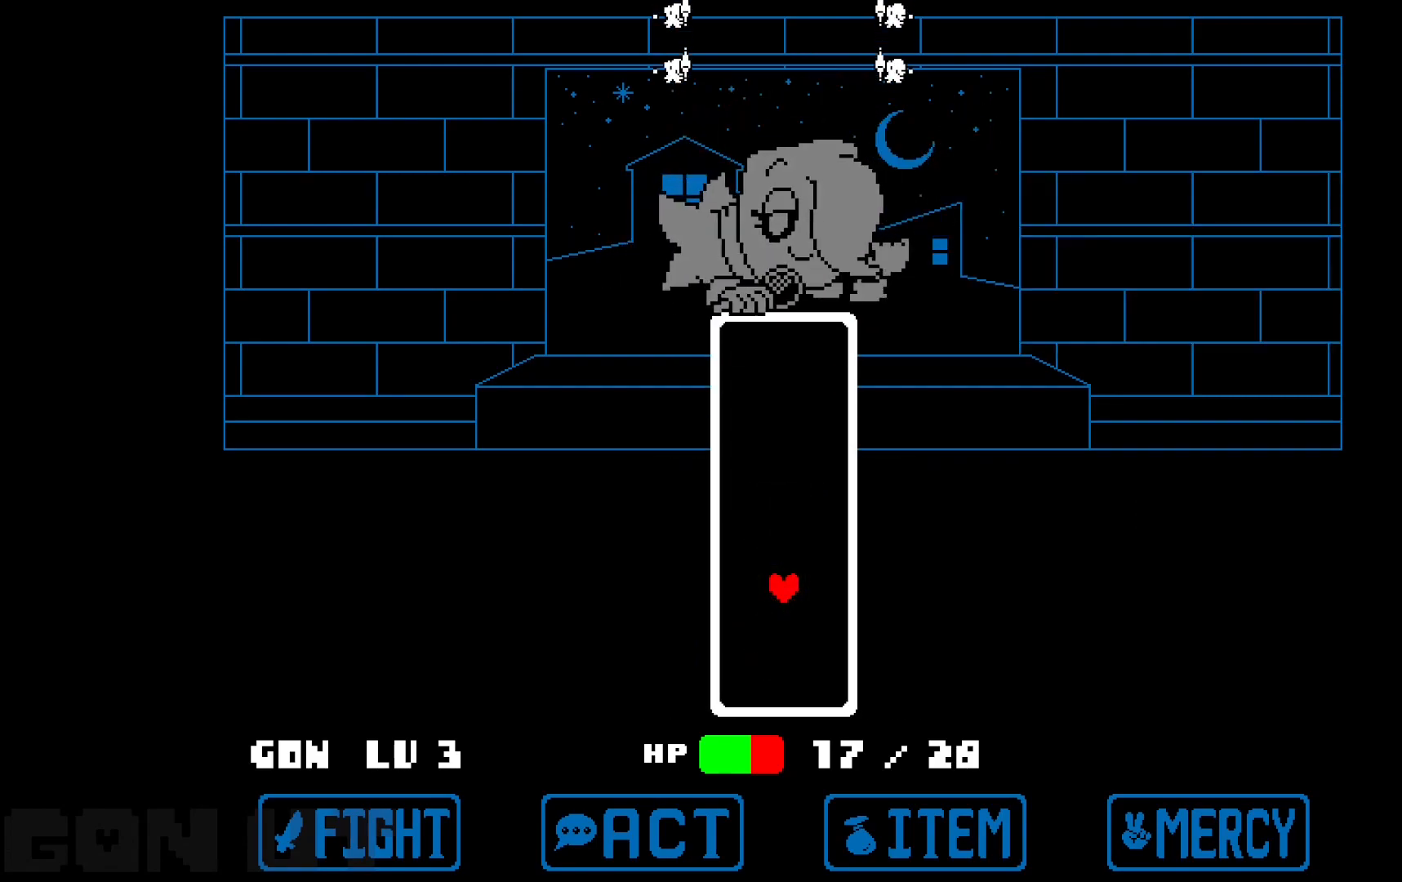
{"keys": ["c", "up"], "events": [[83, "up", "down"]]}
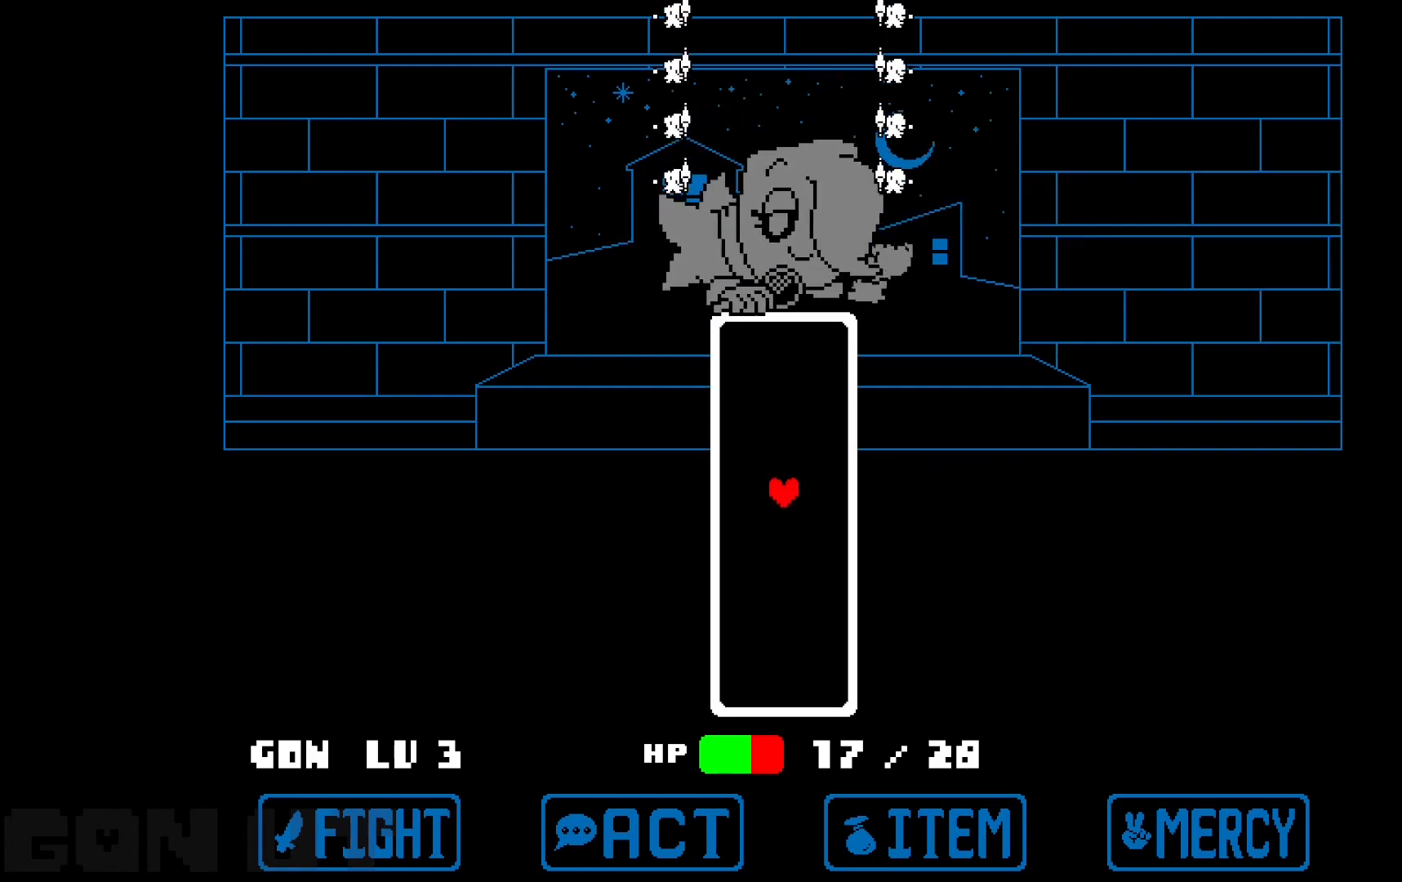
{"keys": ["c", "up"], "events": []}
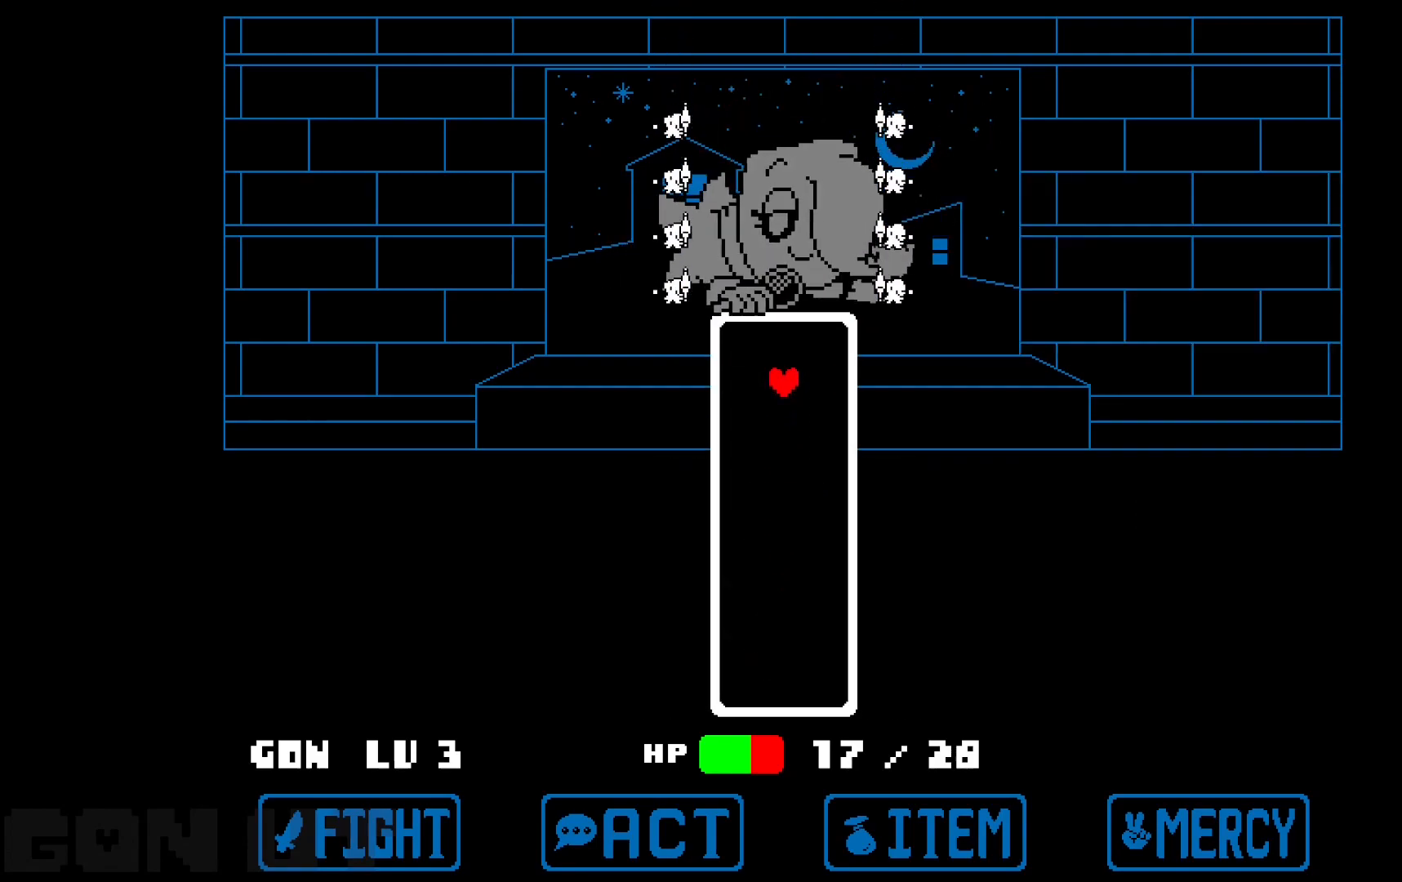
{"keys": ["c"], "events": [[83, "up", "up"], [200, "down", "down"], [300, "down", "up"], [400, "down", "down"], [500, "down", "up"]]}
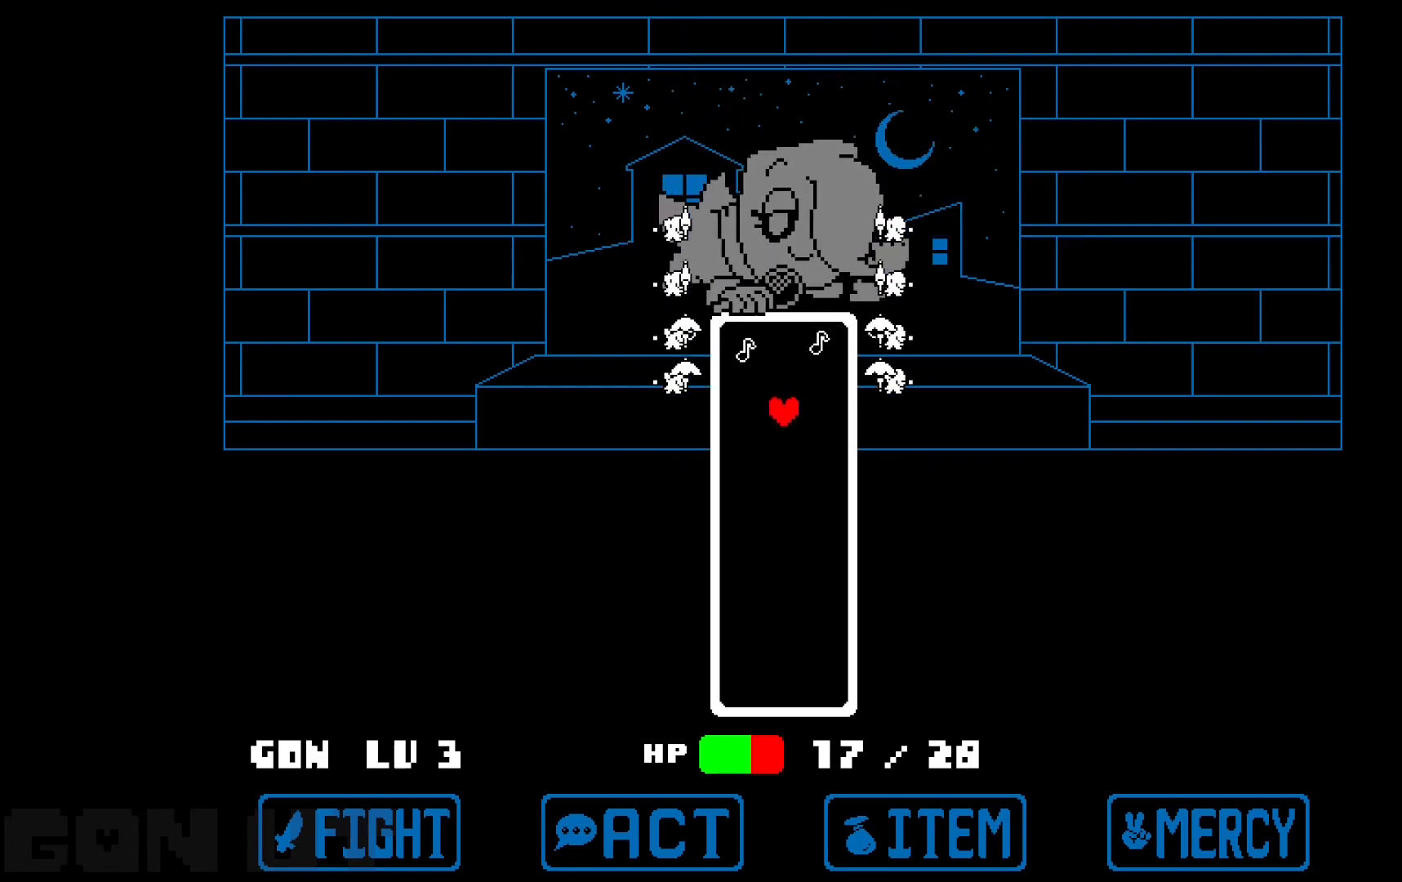
{"keys": ["c", "down"], "events": [[33, "down", "down"], [133, "down", "up"], [217, "down", "down"], [267, "down", "up"], [367, "down", "down"], [417, "down", "up"], [500, "down", "down"]]}
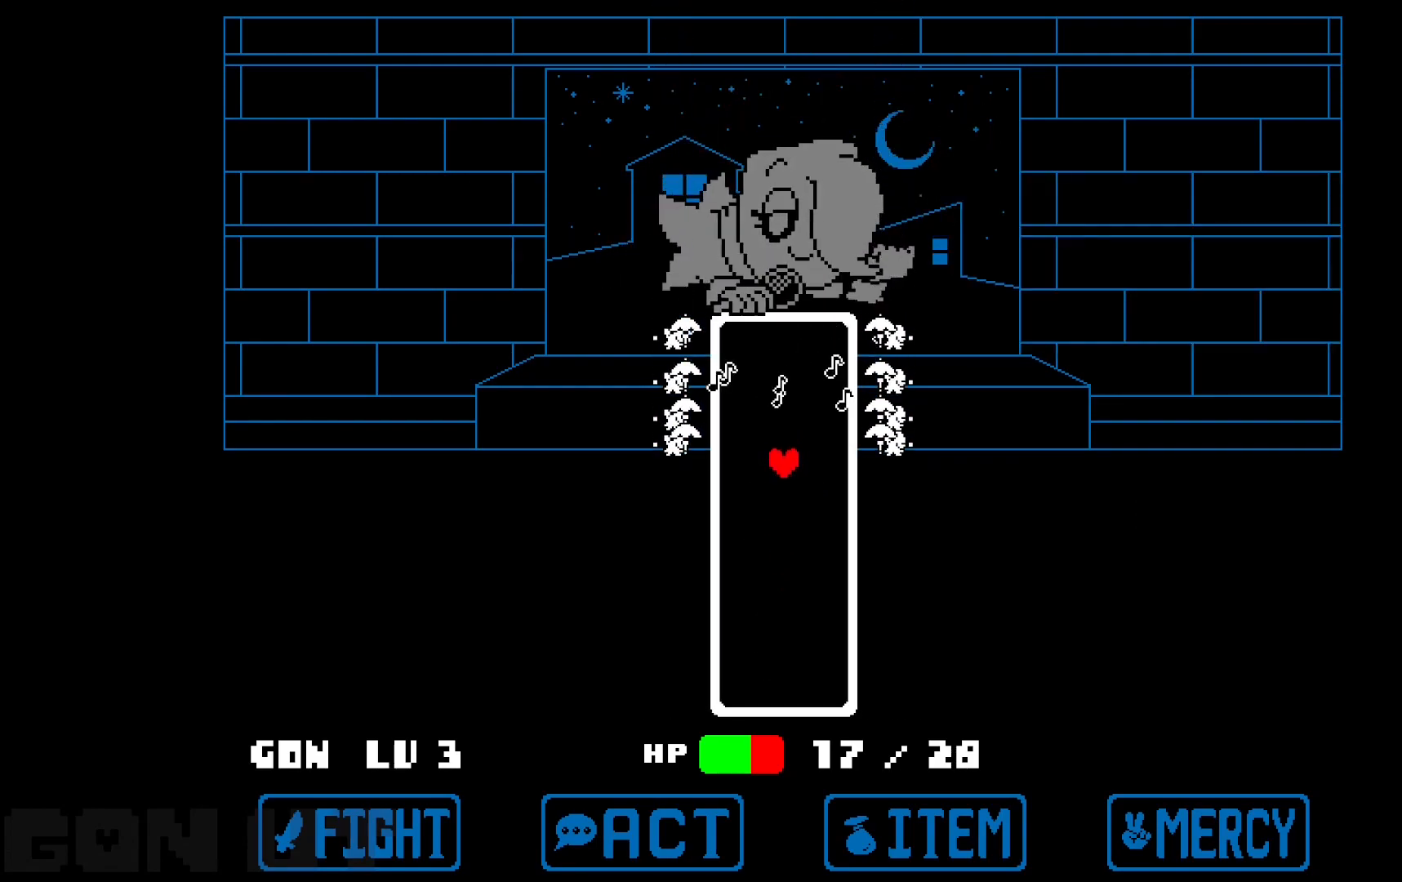
{"keys": ["c"], "events": [[50, "down", "up"], [200, "down", "down"], [250, "down", "up"], [333, "down", "down"], [383, "down", "up"]]}
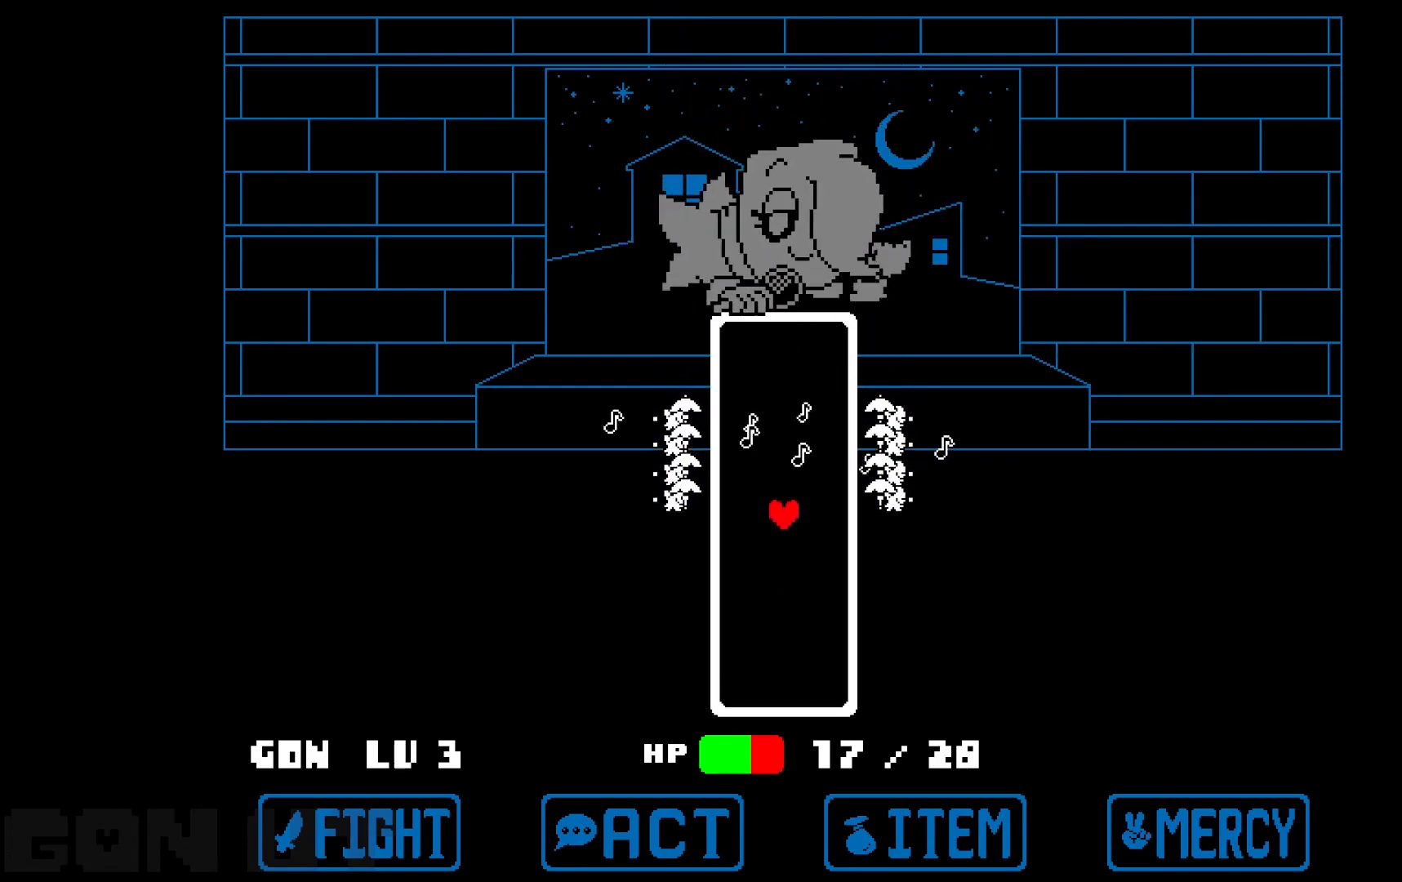
{"keys": ["c", "down"], "events": [[167, "down", "down"], [217, "down", "up"], [350, "down", "down"], [400, "down", "up"], [483, "down", "down"]]}
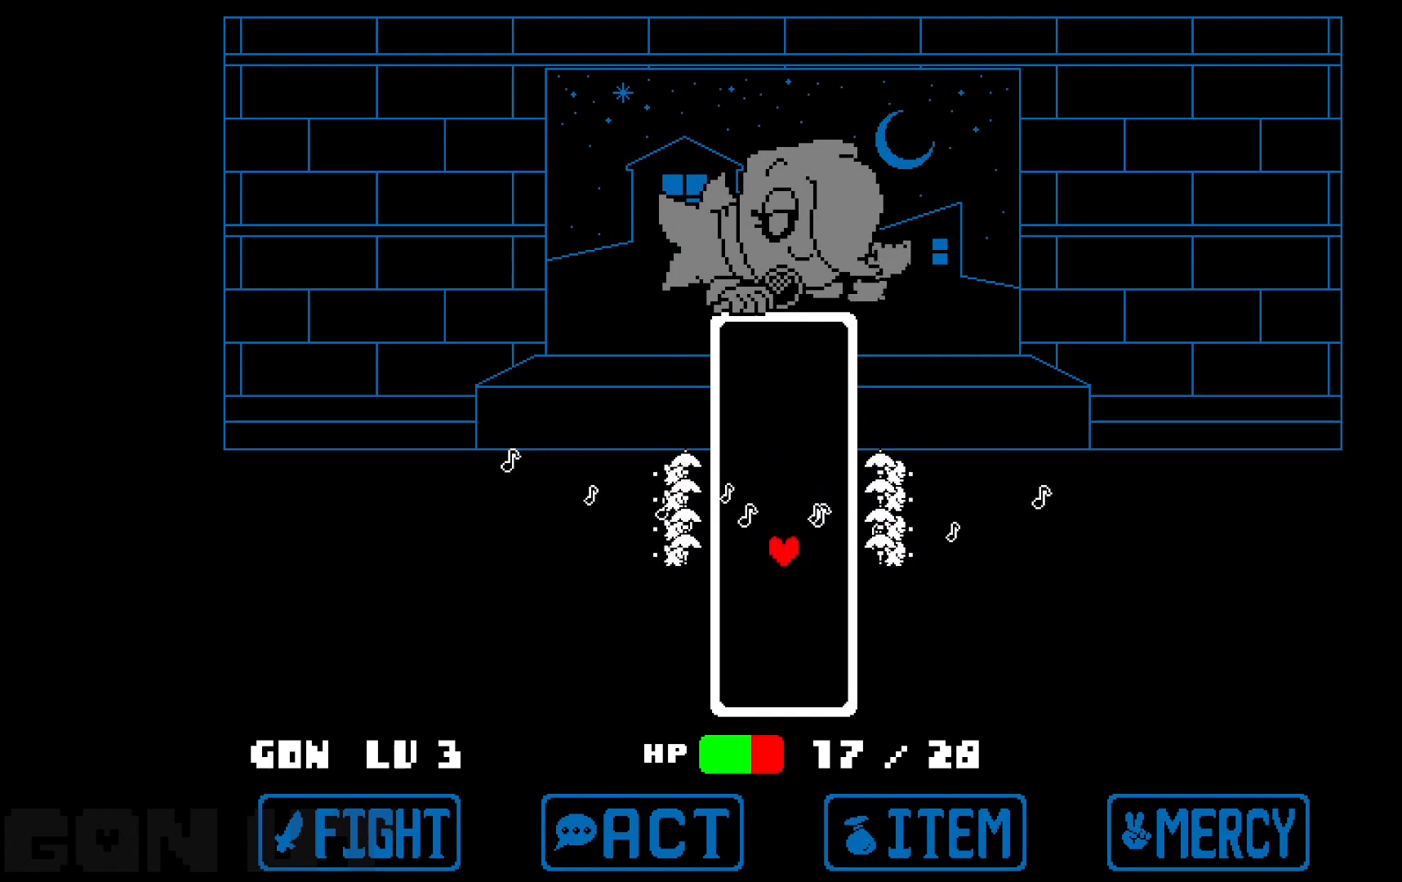
{"keys": ["c"], "events": [[83, "down", "up"], [133, "down", "down"], [267, "down", "up"], [317, "down", "down"], [417, "down", "up"]]}
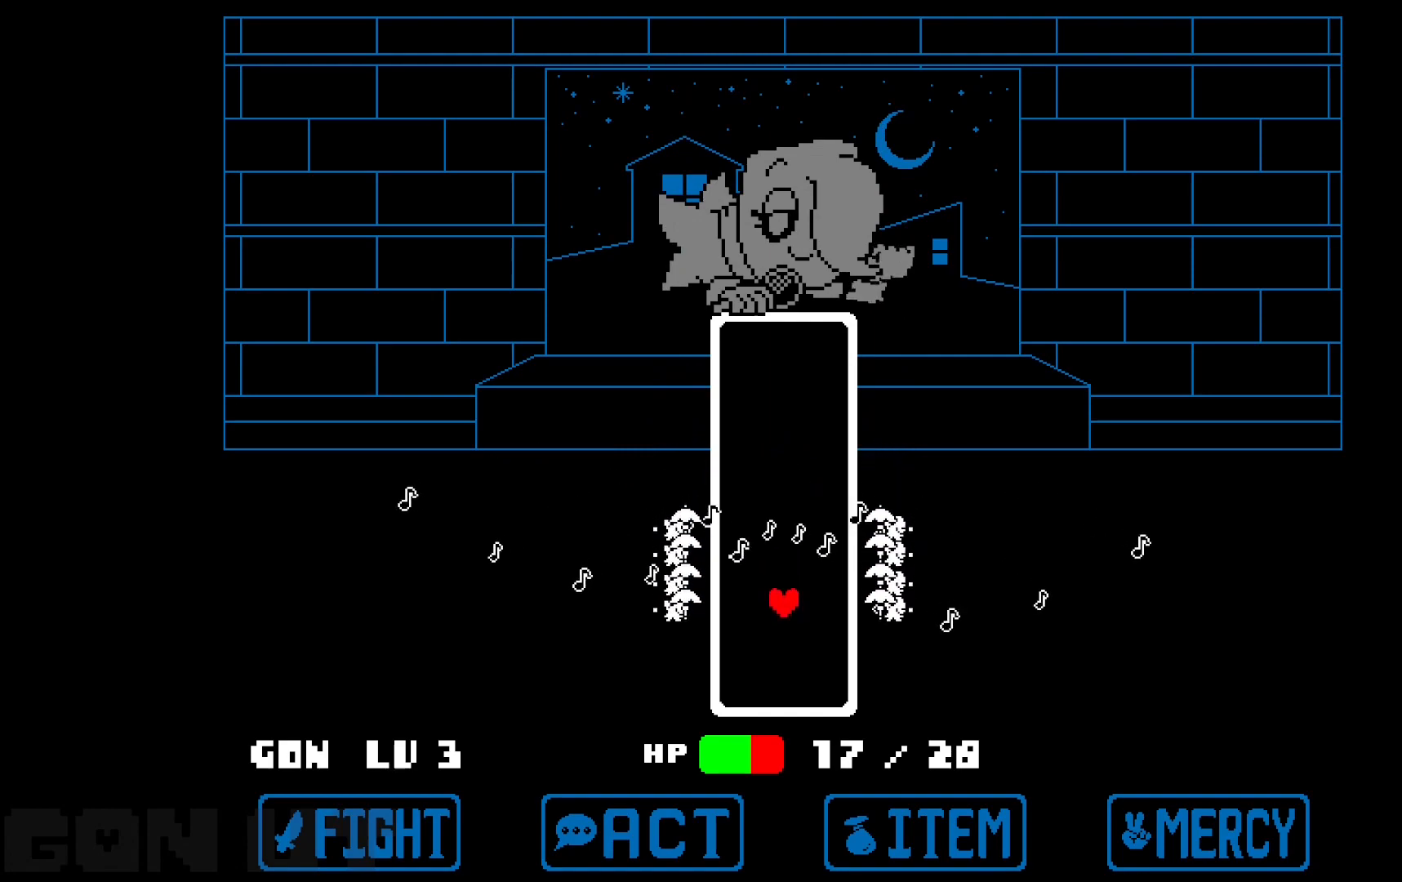
{"keys": ["c"], "events": [[67, "down", "down"], [100, "down", "up"], [200, "down", "down"], [283, "down", "up"], [333, "down", "down"], [433, "down", "up"]]}
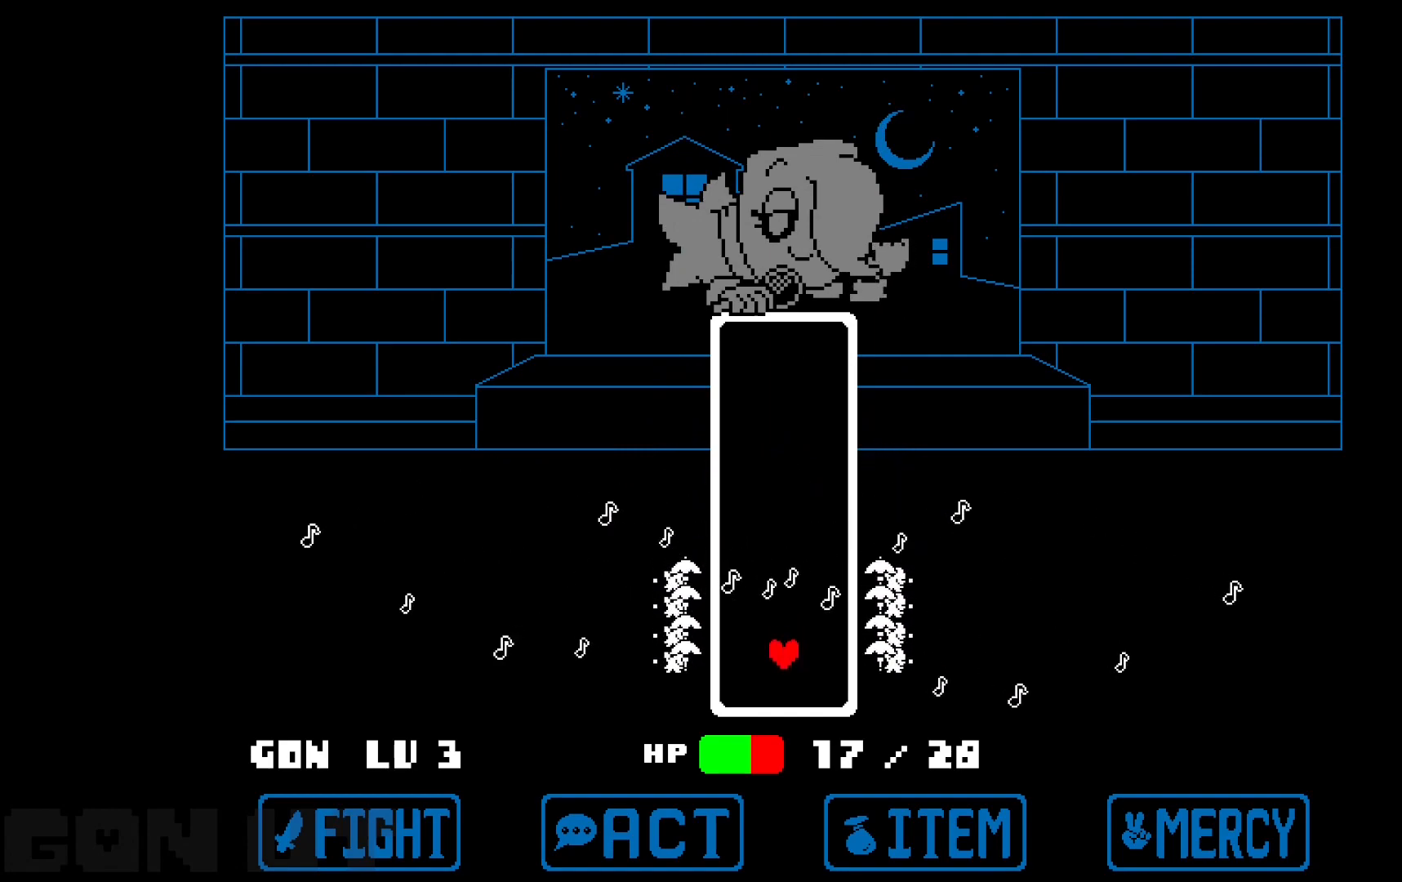
{"keys": ["c", "up"], "events": [[17, "z", "down"], [200, "down", "down"], [200, "z", "up"], [250, "down", "up"], [350, "up", "down"]]}
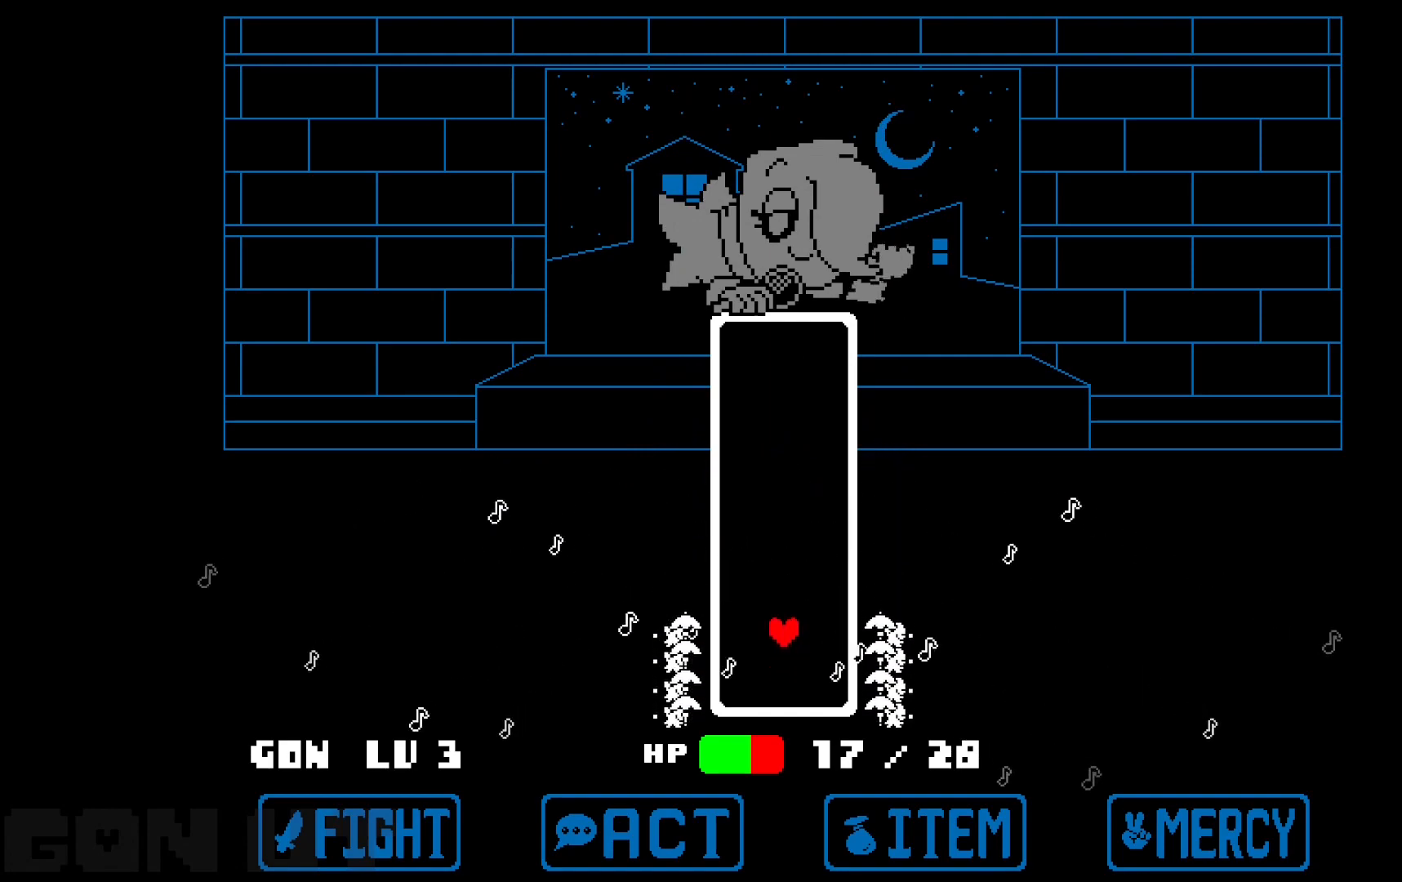
{"keys": ["c", "up"], "events": []}
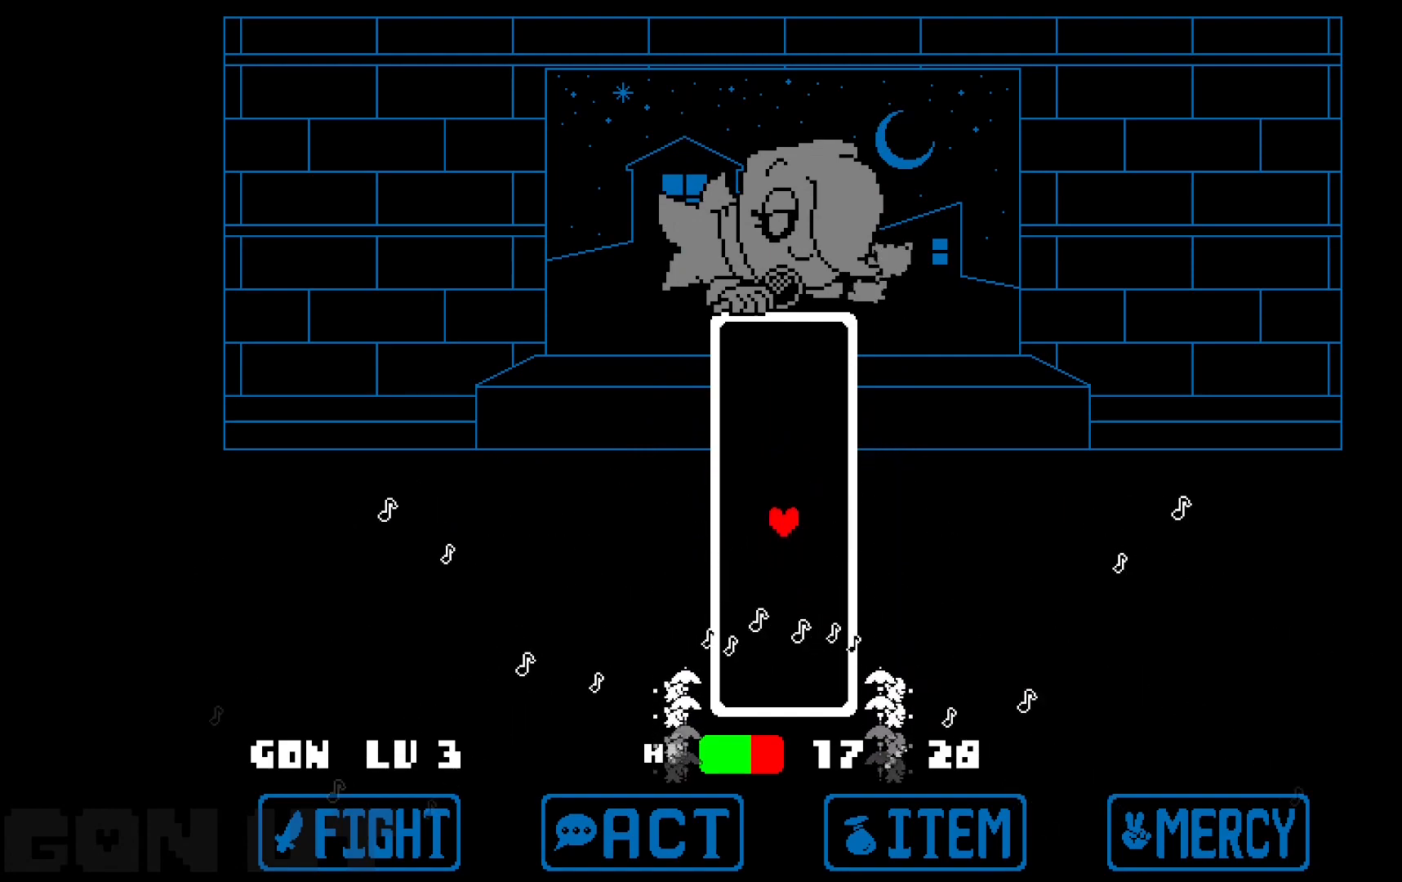
{"keys": ["c", "up"], "events": []}
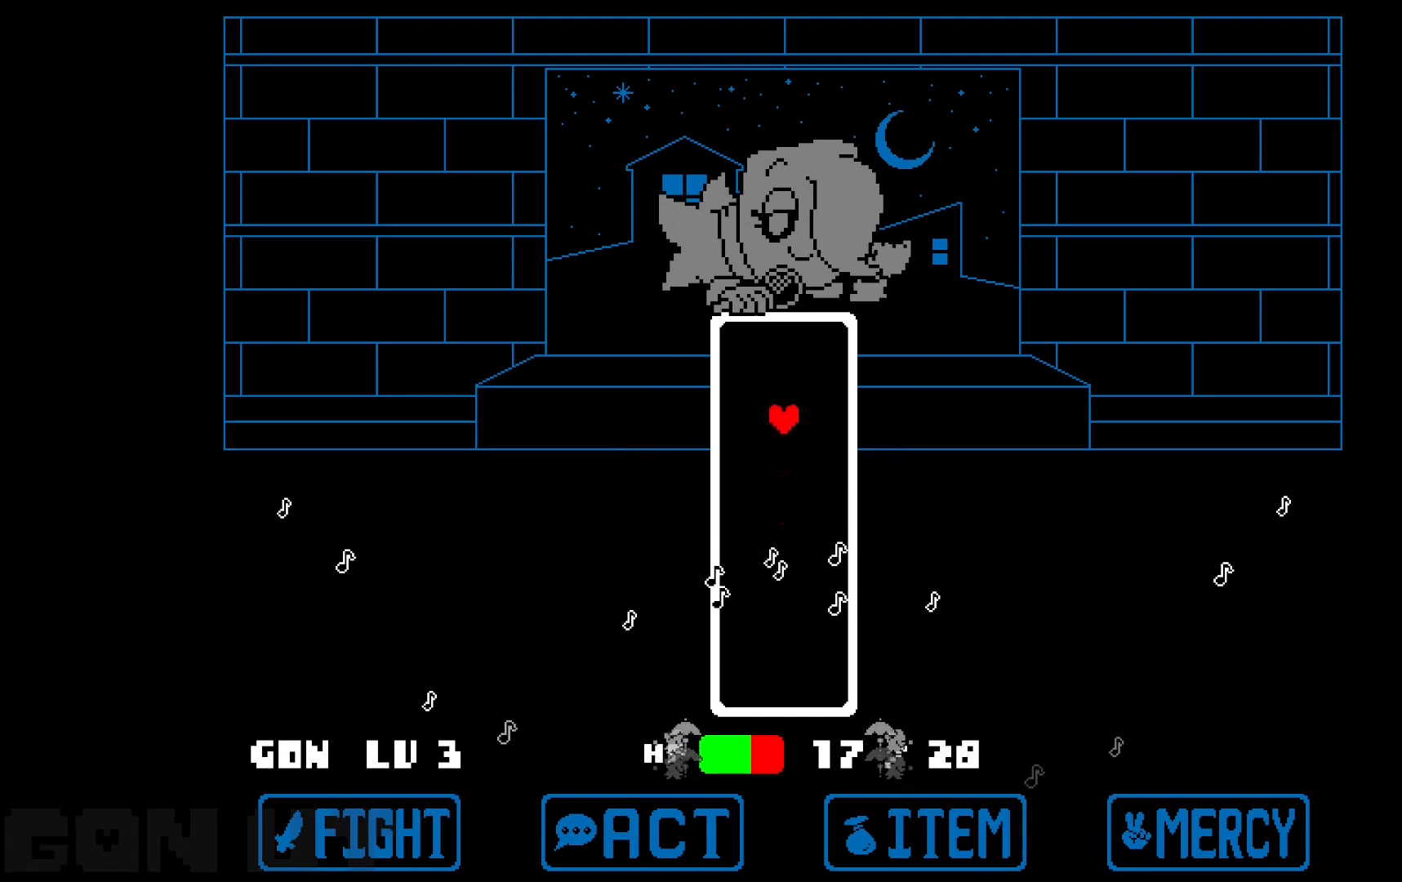
{"keys": ["c", "up"], "events": []}
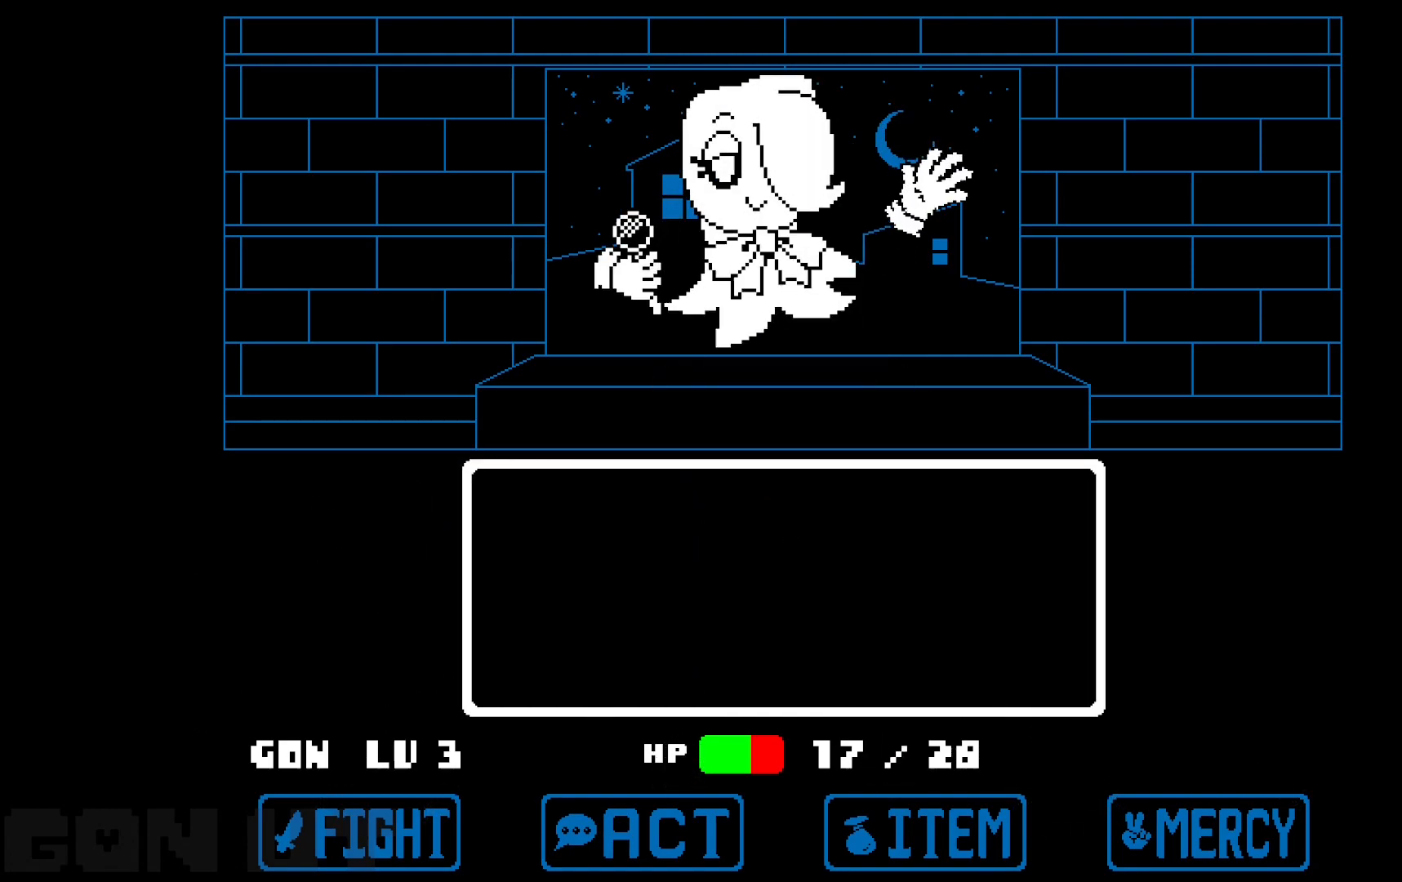
{"keys": ["c"], "events": [[183, "up", "up"], [267, "z", "down"], [367, "z", "up"], [417, "z", "down"], [500, "z", "up"]]}
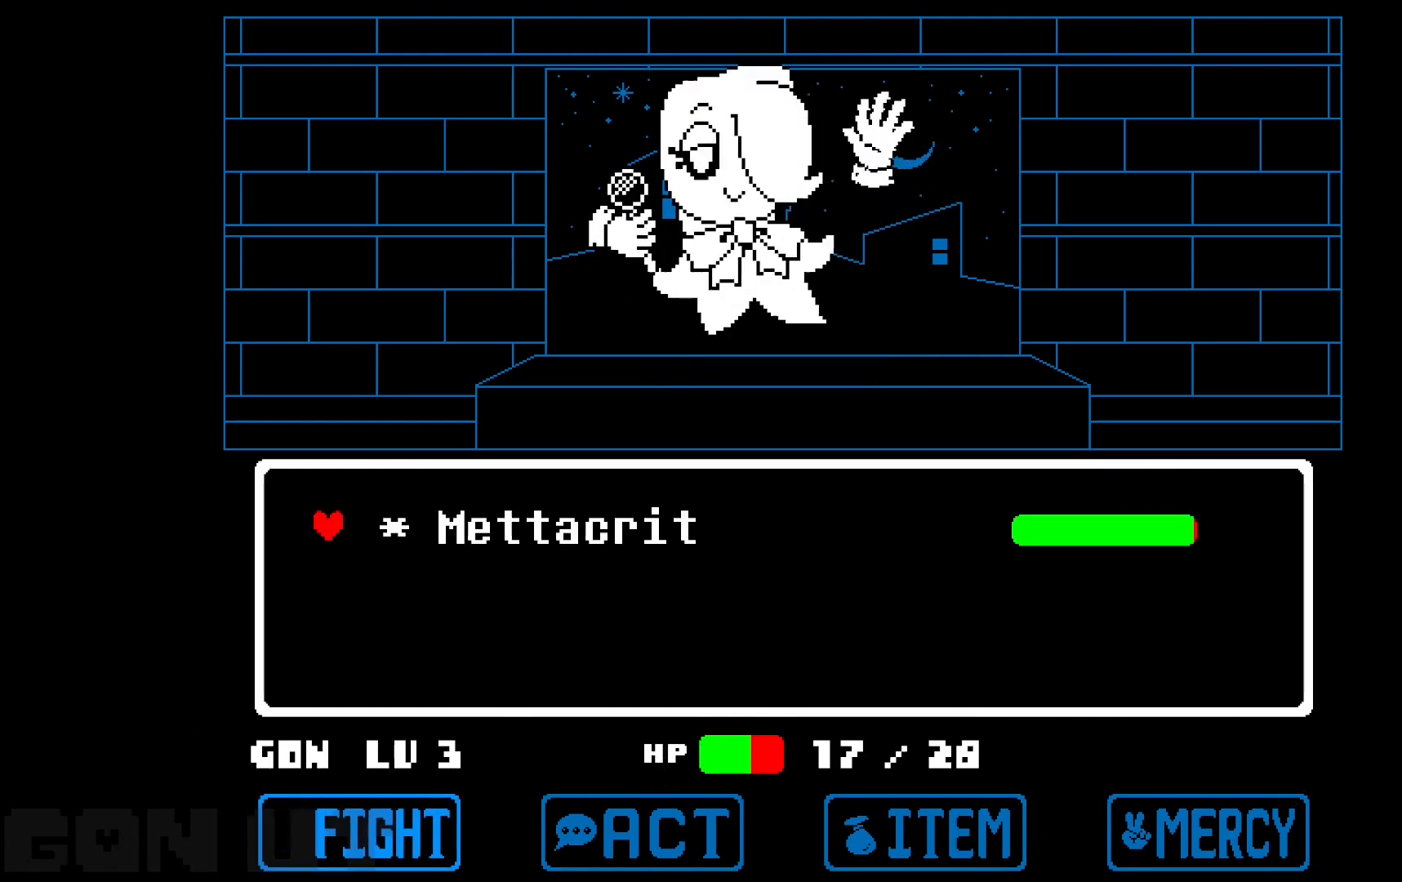
{"keys": ["c"], "events": [[50, "z", "down"], [150, "z", "up"], [200, "z", "down"], [467, "z", "up"]]}
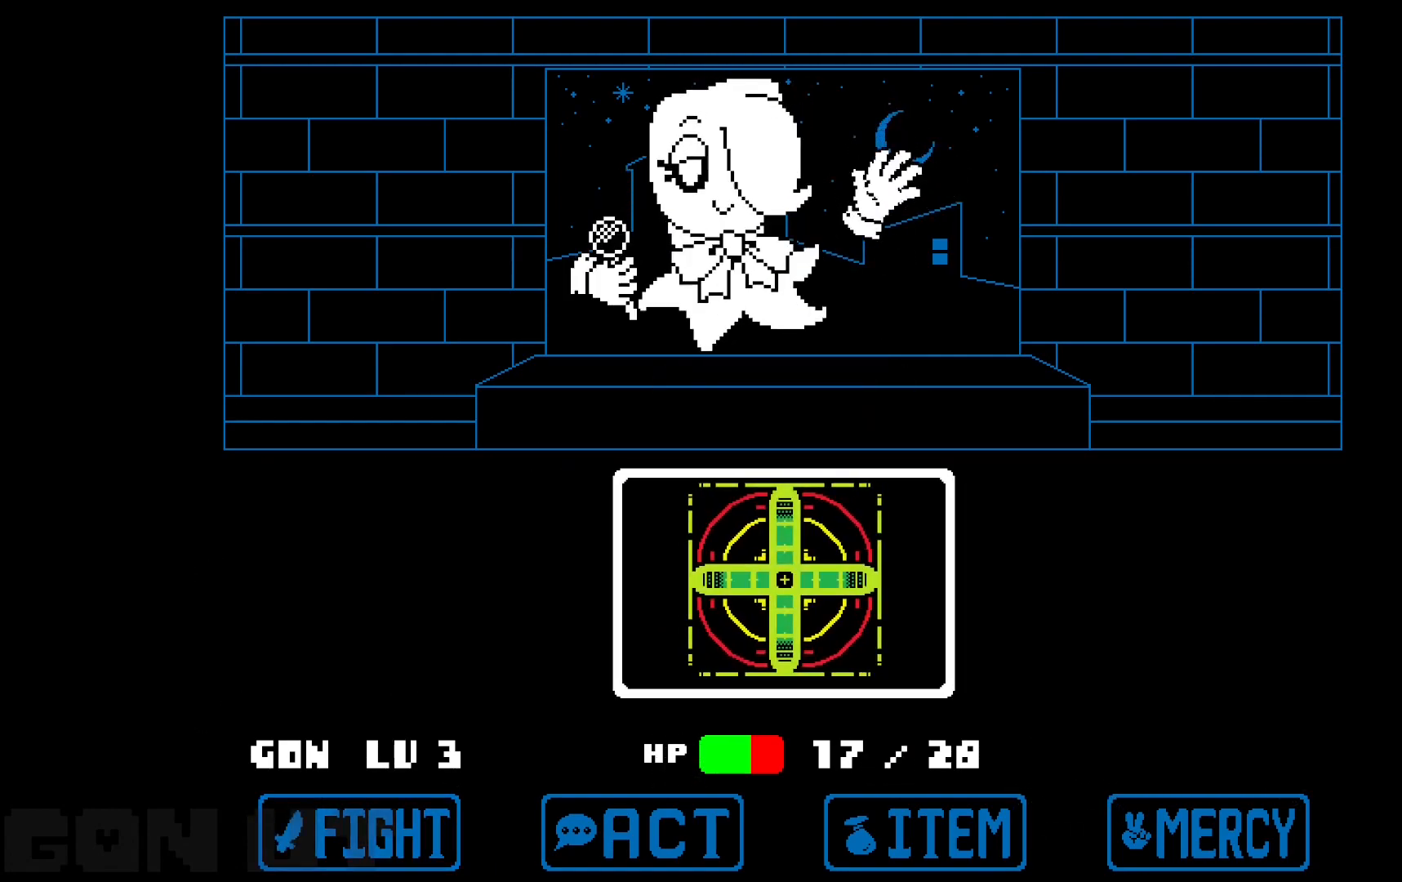
{"keys": ["c", "up", "z"], "events": [[150, "z", "down"], [300, "z", "up"], [350, "up", "down"], [400, "z", "down"]]}
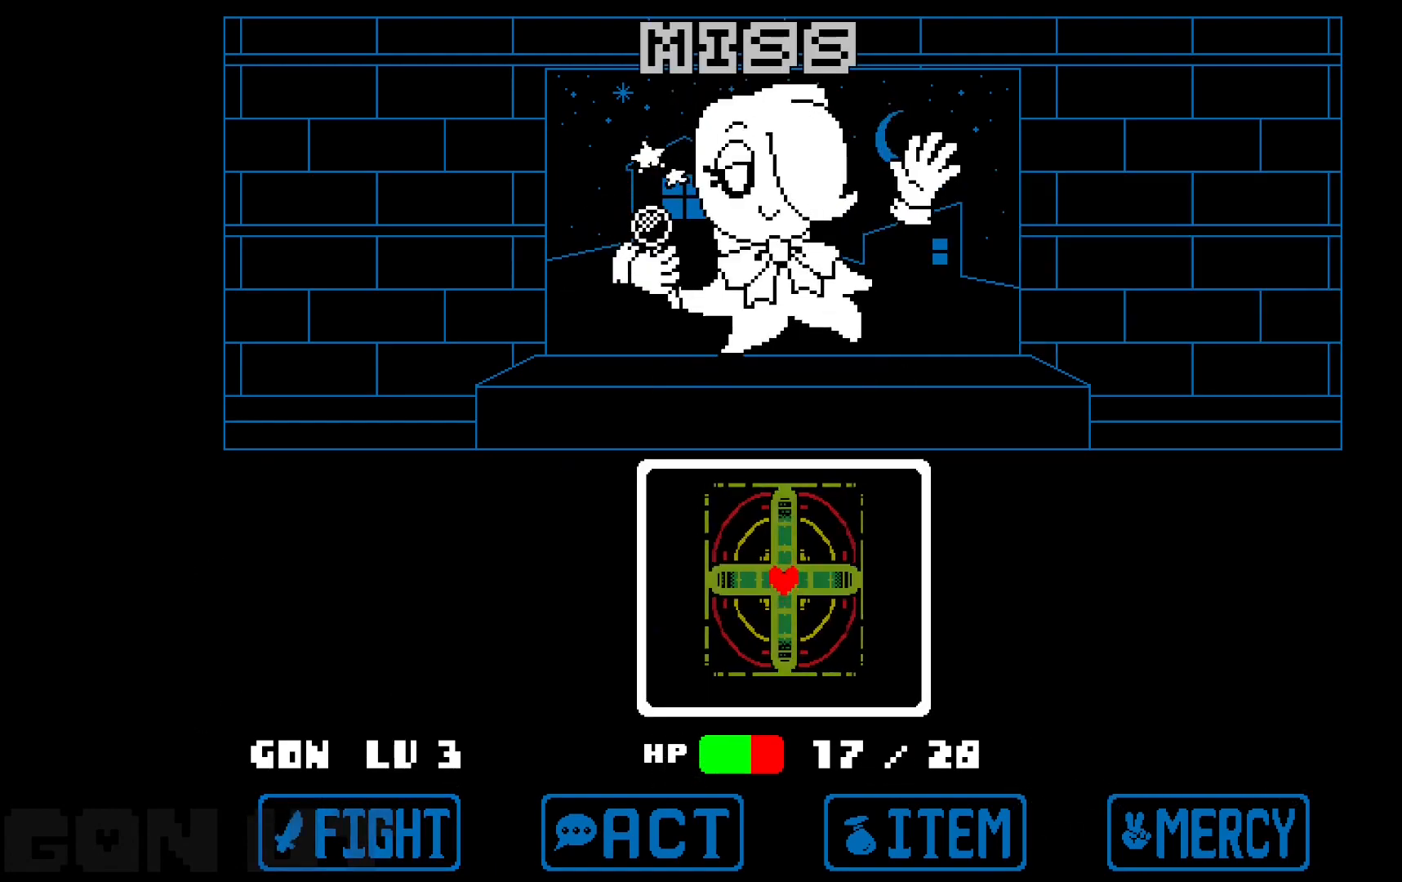
{"keys": ["c"], "events": [[50, "z", "up"], [133, "z", "down"], [183, "z", "up"], [500, "up", "up"]]}
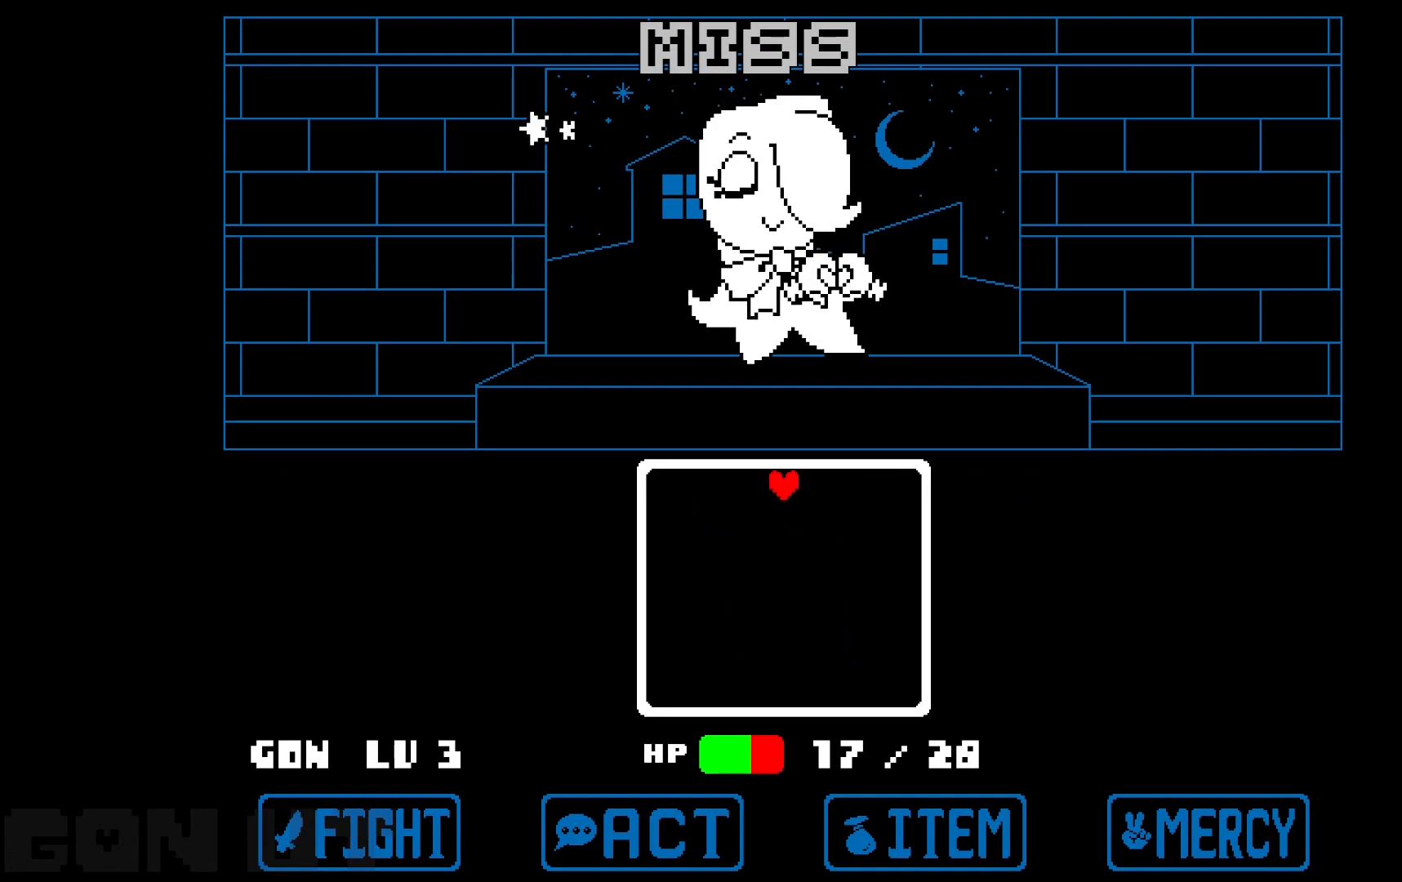
{"keys": ["c", "down", "left"], "events": [[133, "down", "down"], [467, "left", "down"]]}
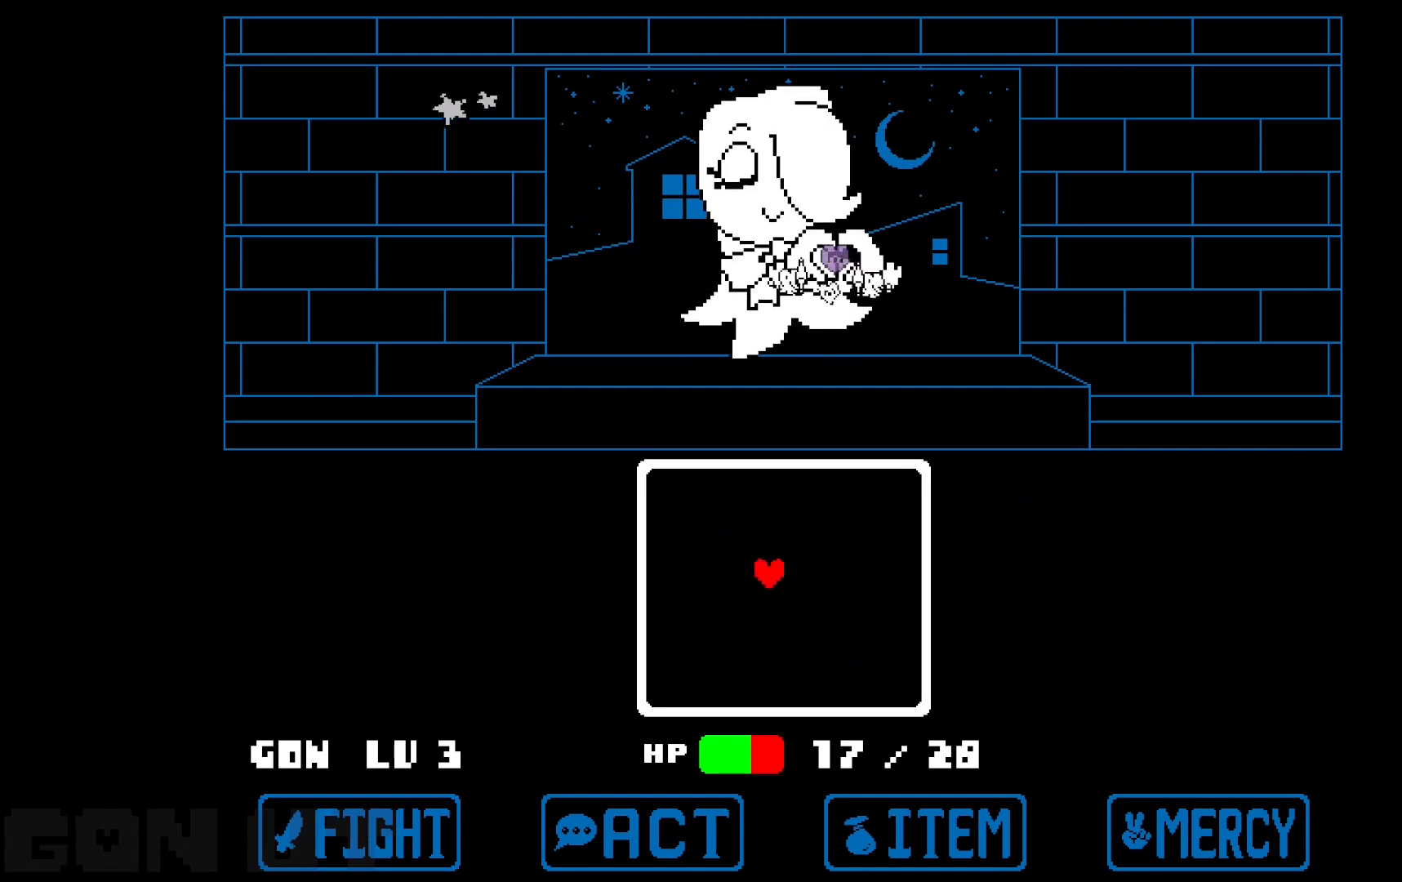
{"keys": ["c", "right"], "events": [[117, "down", "up"], [117, "left", "up"], [217, "down", "down"], [450, "right", "down"], [500, "down", "up"]]}
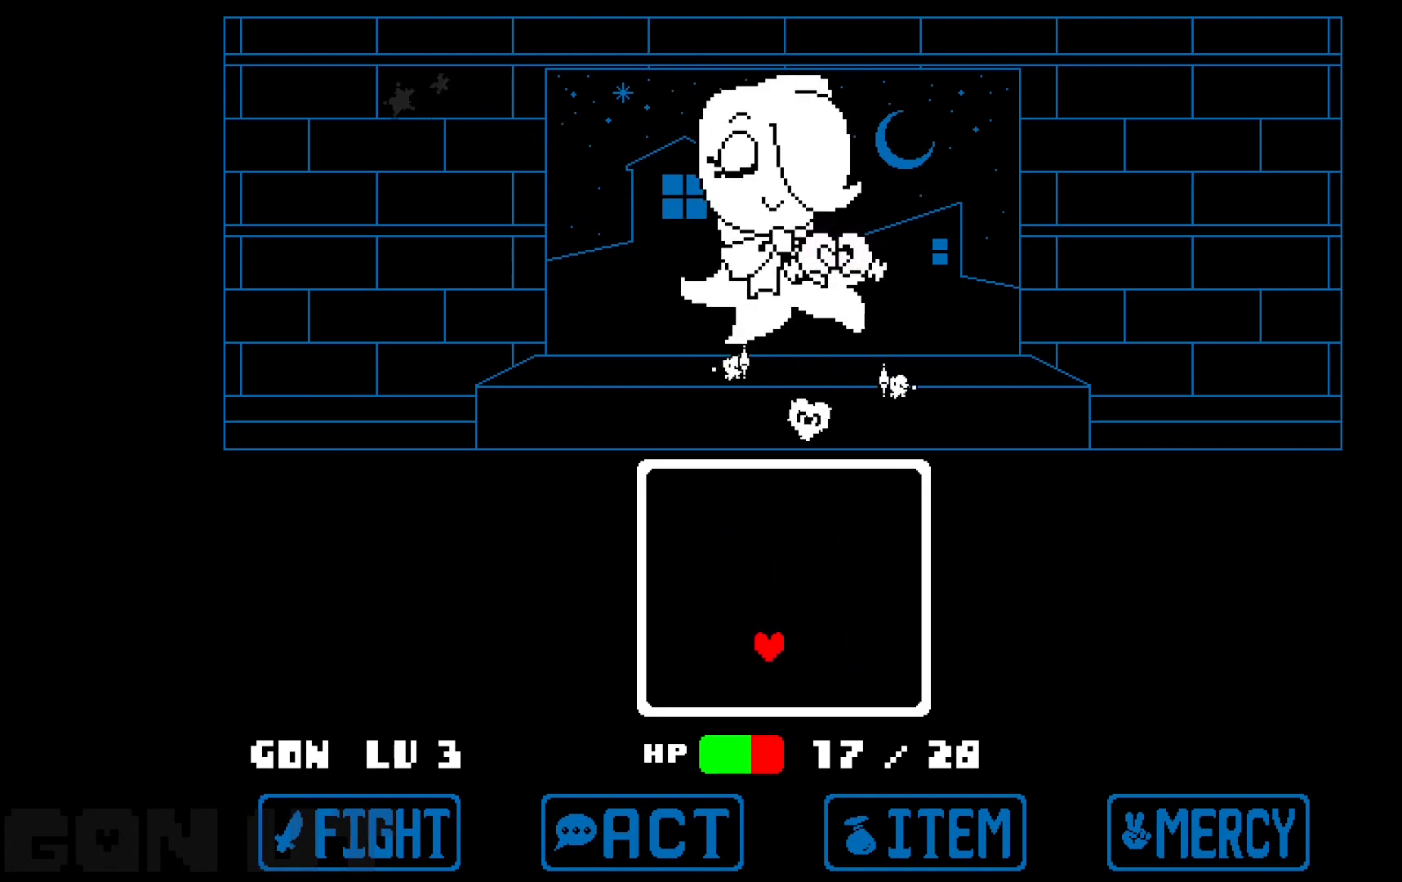
{"keys": ["c"], "events": [[367, "right", "up"]]}